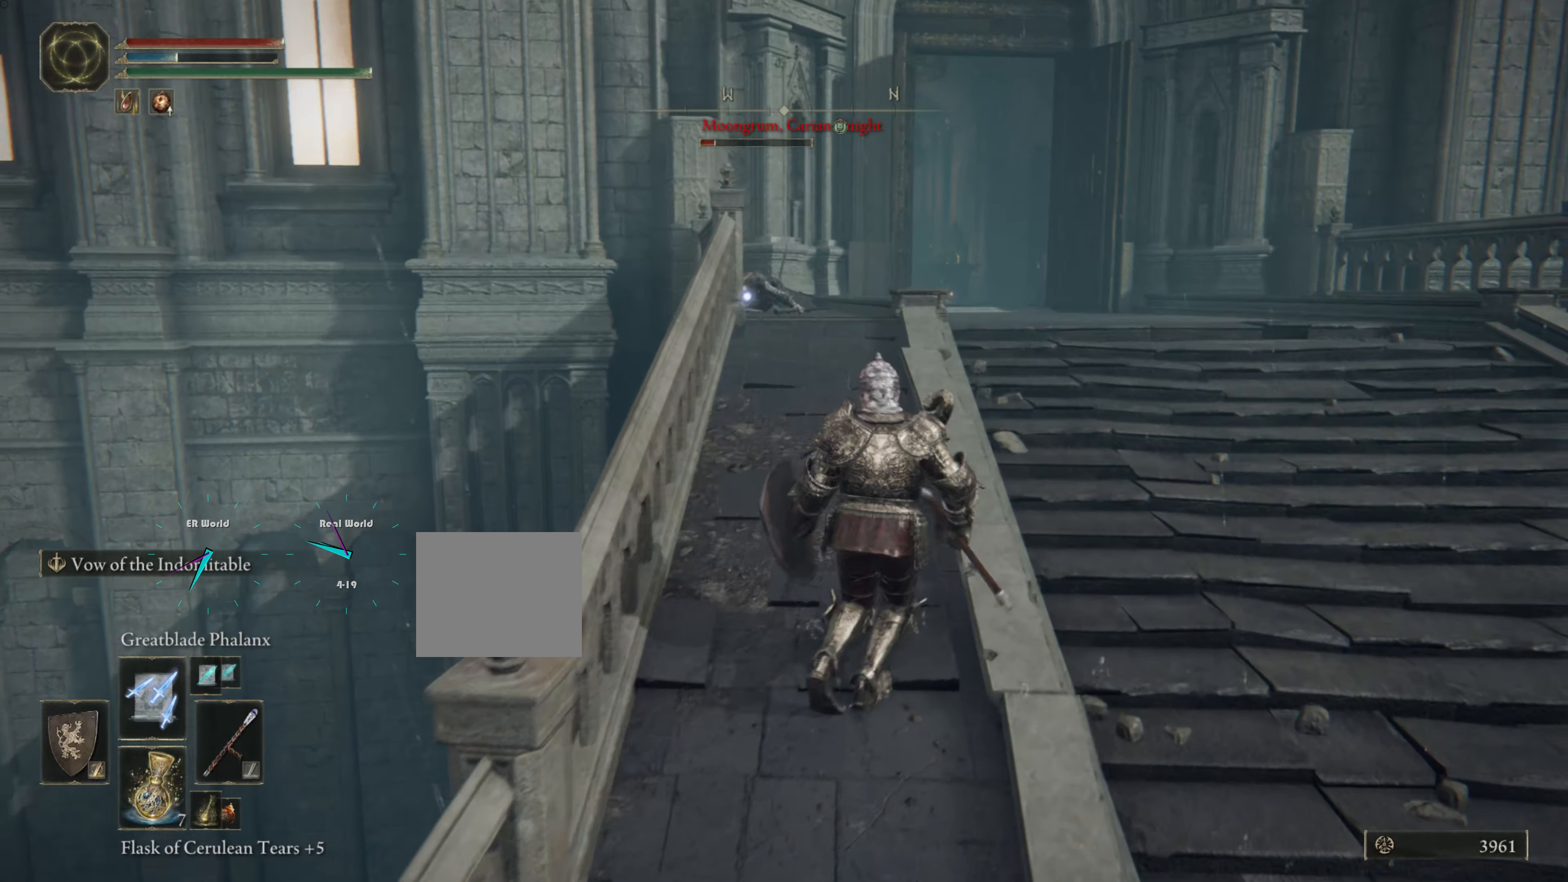
Gameplay with a controller (PlayStation layout); each line is a JSON object with the inputs held at the frame after it. "events" lists button and stick changes between this image and that frame as [ms after this image, input, new state], when the widget could be followed in between. Not read: L3 R3.
{"buttons": ["L1"], "left_stick": "up", "right_stick": "center", "events": [[33, "R1", "up"], [217, "left_stick", "up"]]}
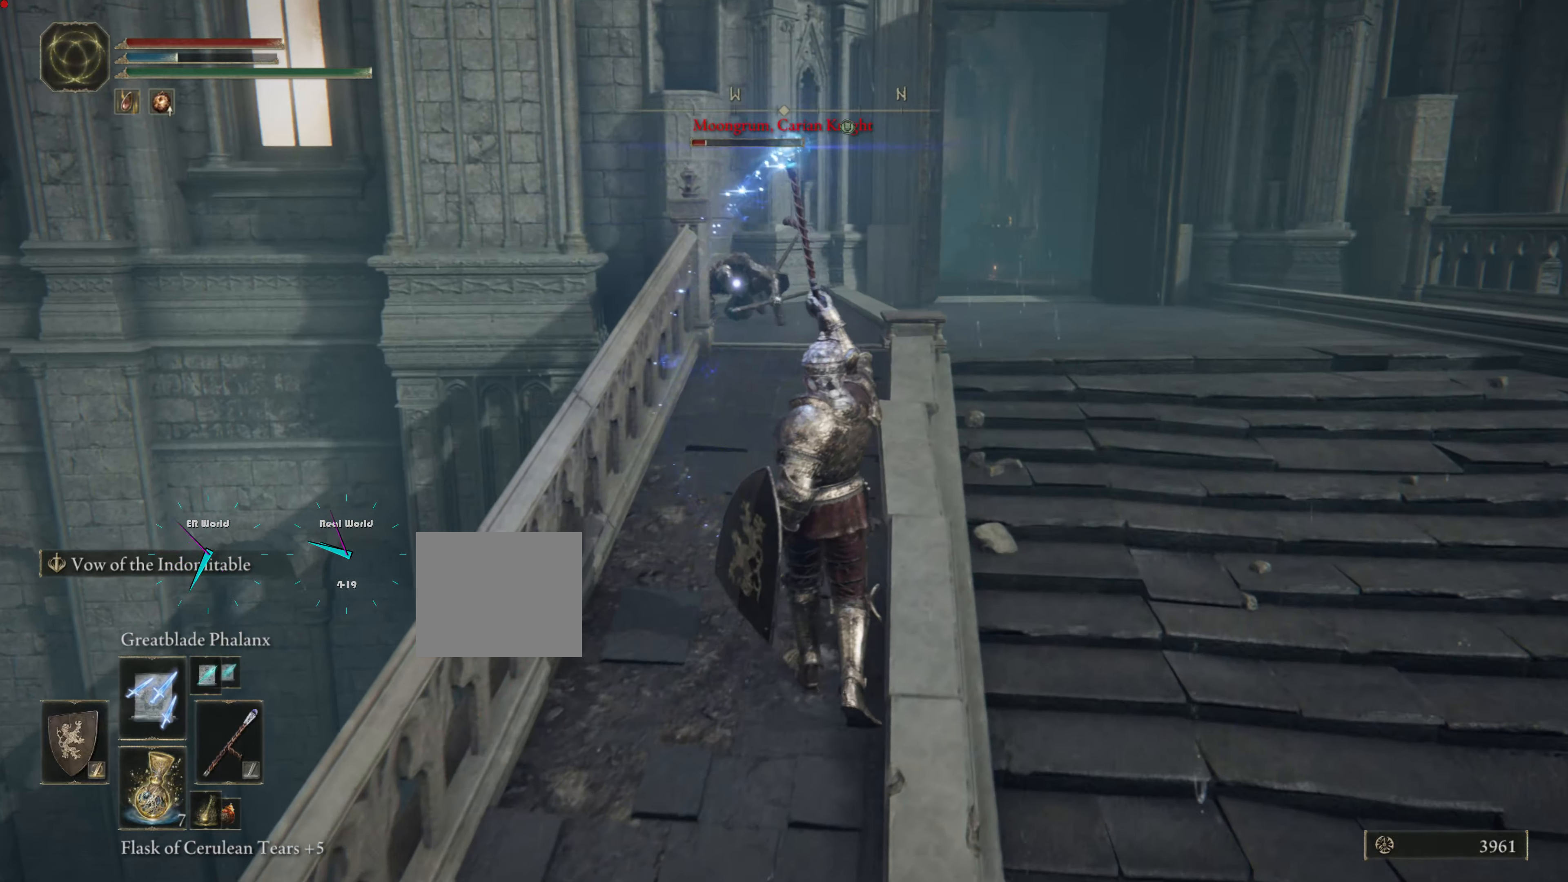
{"buttons": ["L1"], "left_stick": "up-right", "right_stick": "center", "events": [[67, "left_stick", "center"], [284, "DPAD_LEFT", "down"], [284, "left_stick", "right"], [334, "DPAD_LEFT", "up"], [451, "left_stick", "up-right"]]}
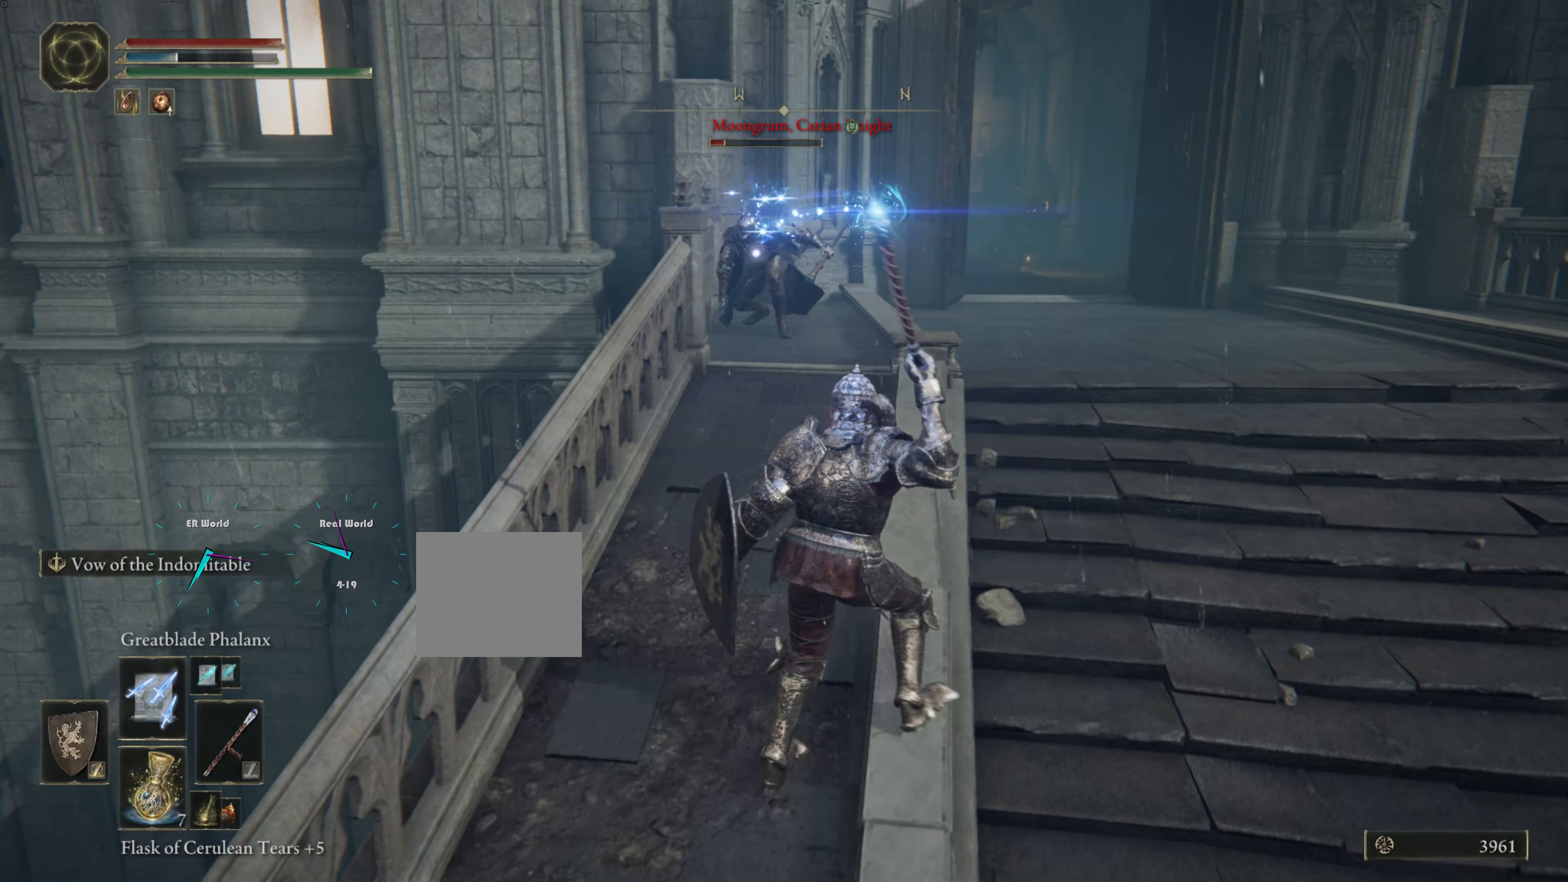
{"buttons": ["L1"], "left_stick": "center", "right_stick": "center", "events": [[50, "left_stick", "up"], [150, "left_stick", "center"]]}
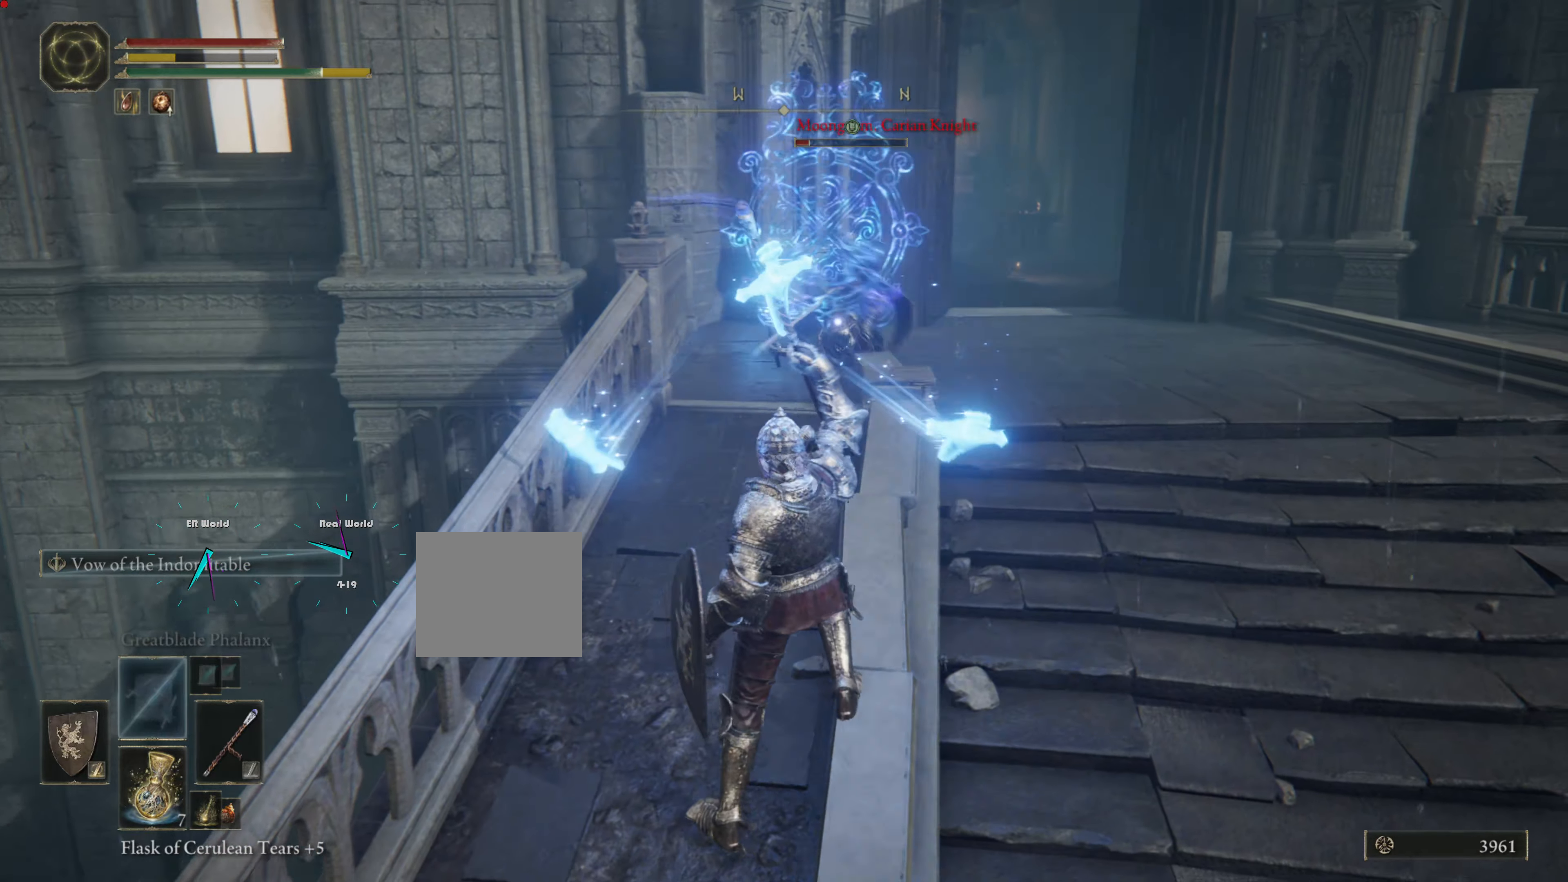
{"buttons": ["L1"], "left_stick": "down-left", "right_stick": "center", "events": [[451, "left_stick", "down-left"]]}
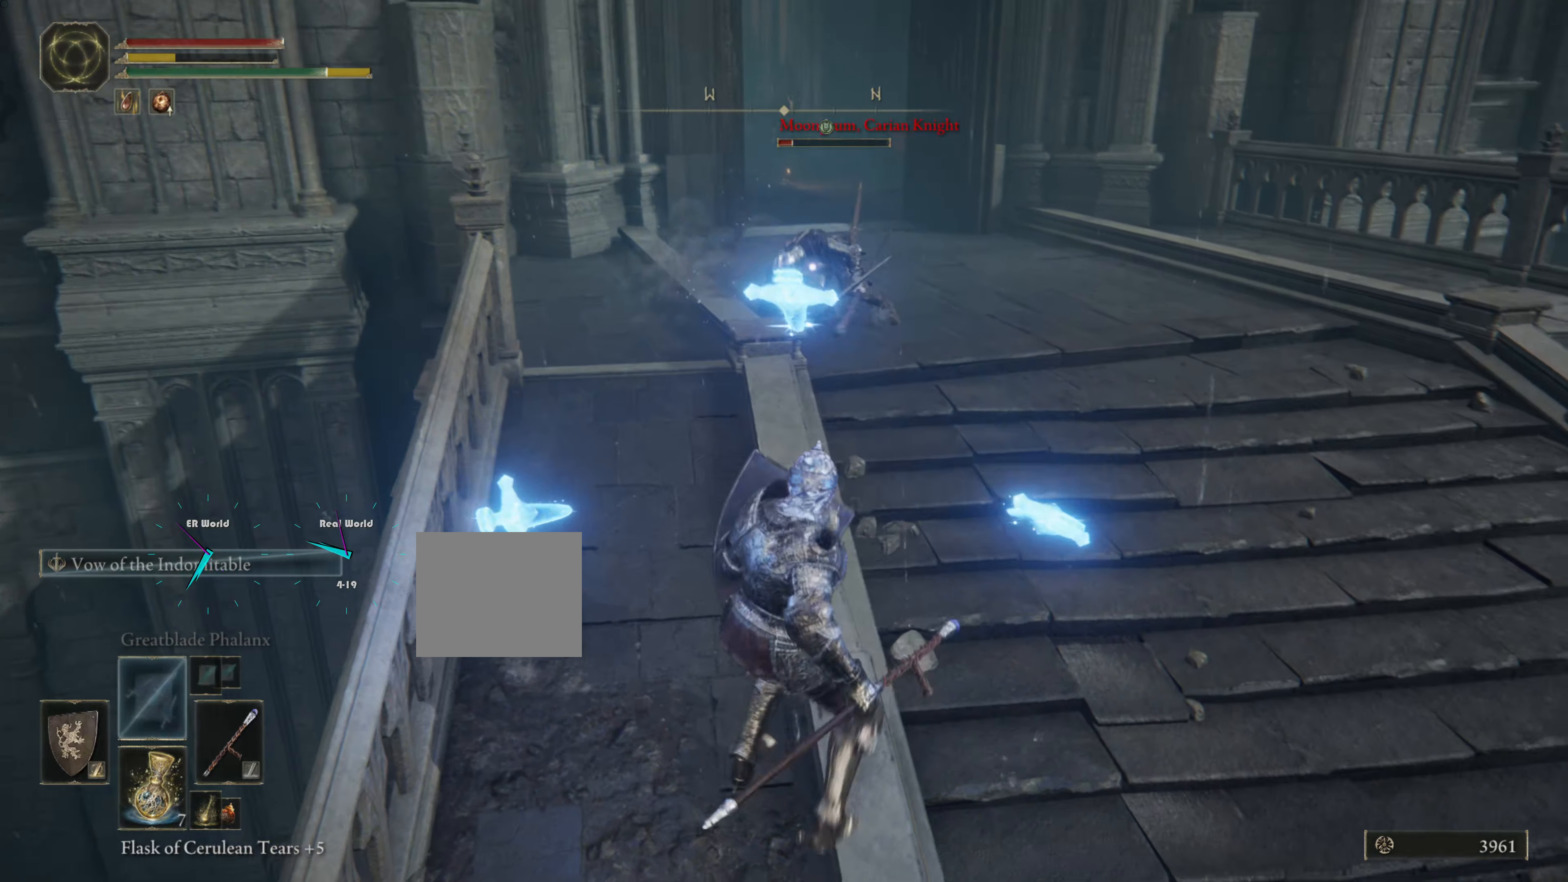
{"buttons": ["L1"], "left_stick": "down-left", "right_stick": "center", "events": []}
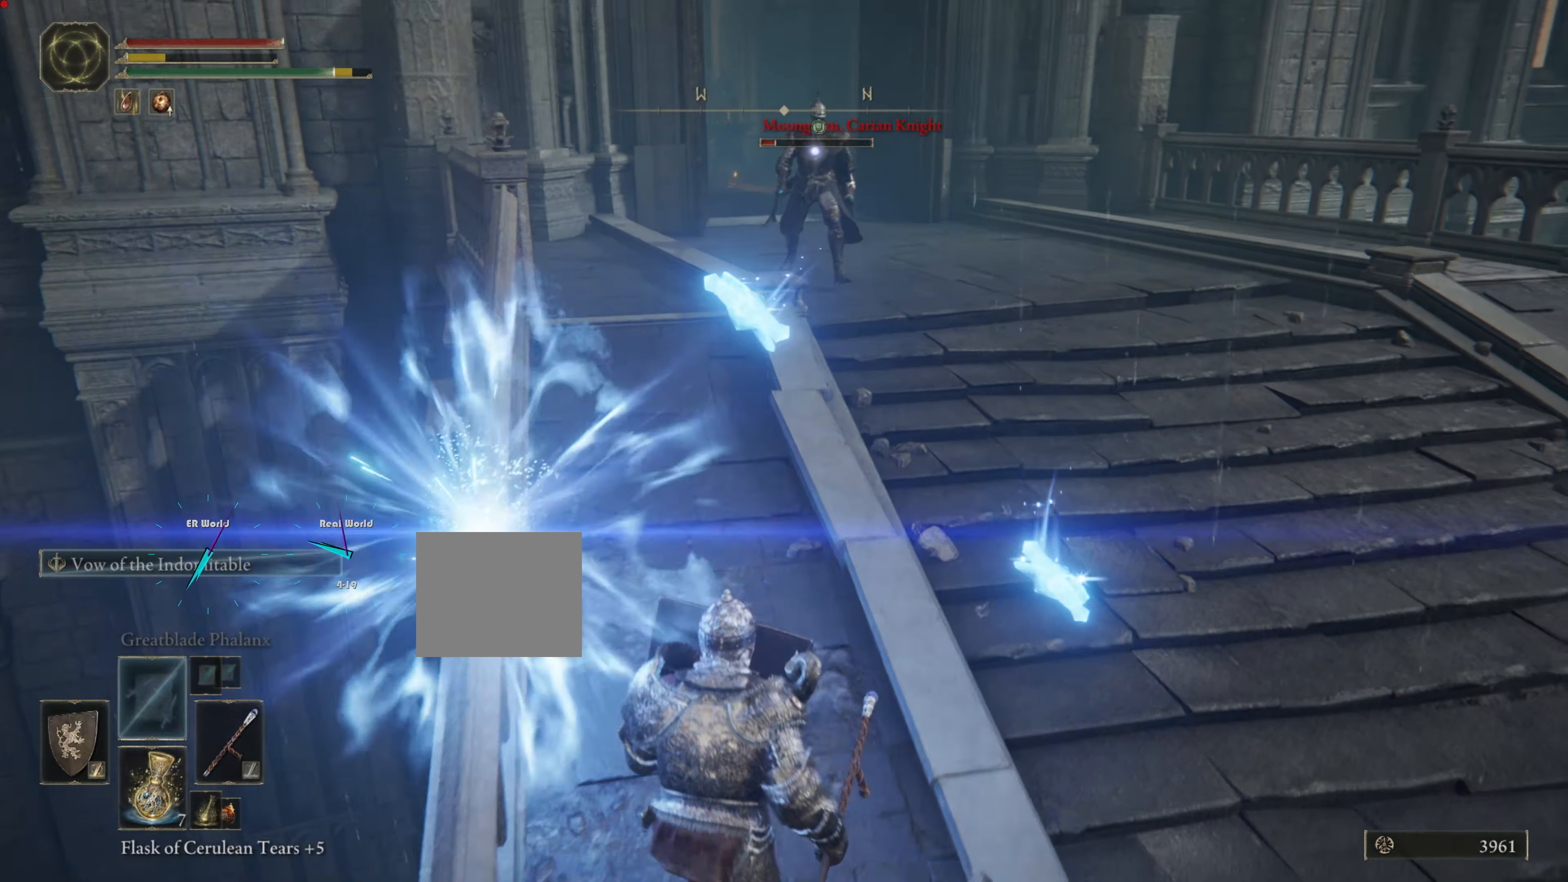
{"buttons": ["L1"], "left_stick": "up-right", "right_stick": "center", "events": [[84, "left_stick", "down"], [434, "left_stick", "up-right"]]}
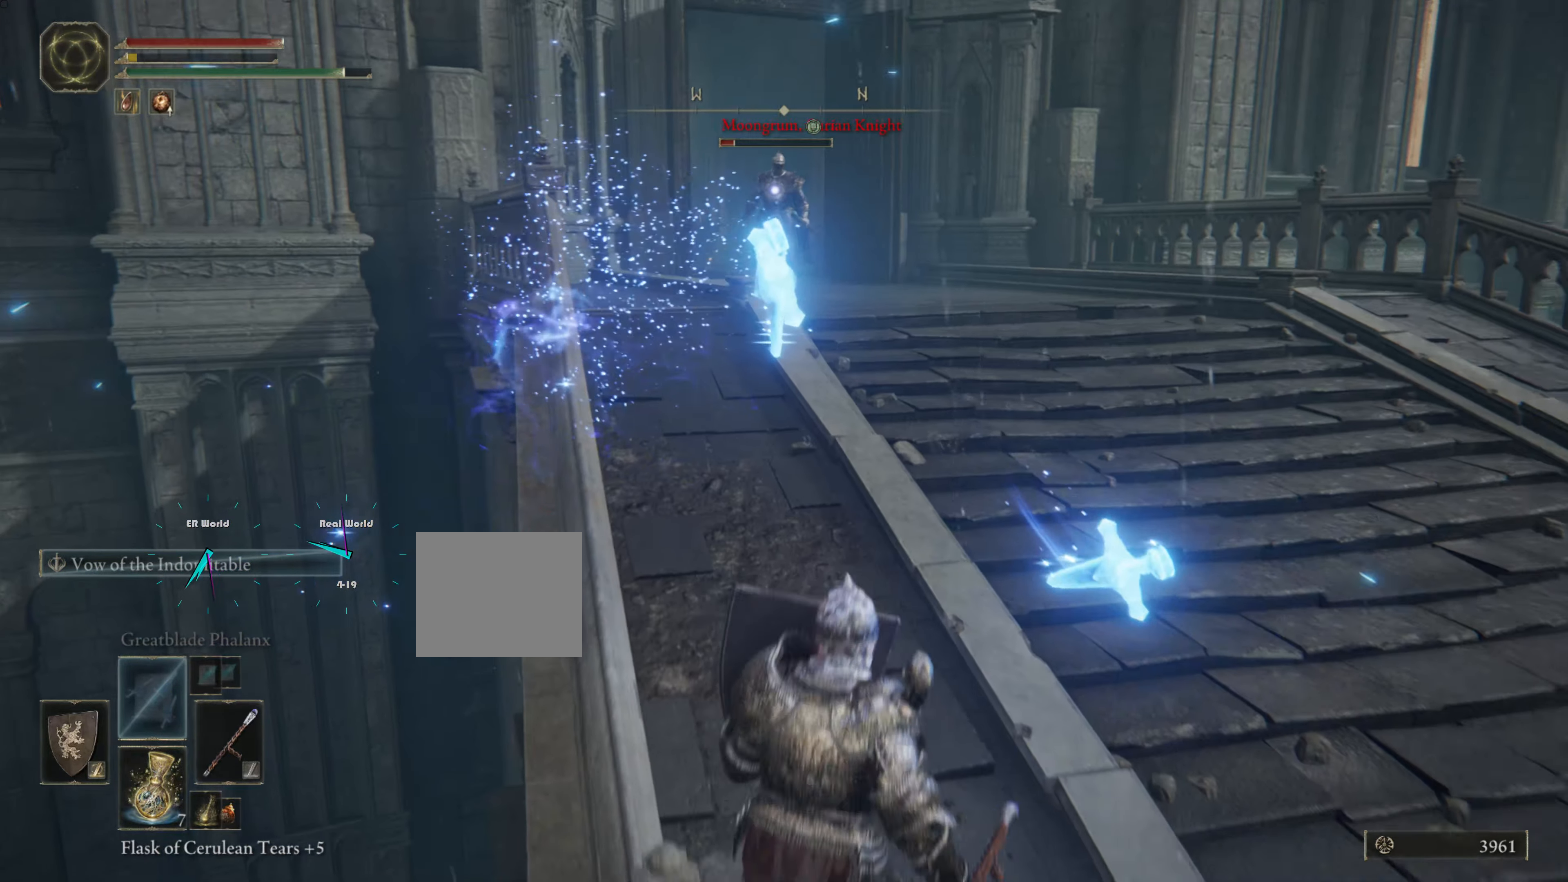
{"buttons": ["L1"], "left_stick": "up", "right_stick": "center", "events": [[183, "left_stick", "up"]]}
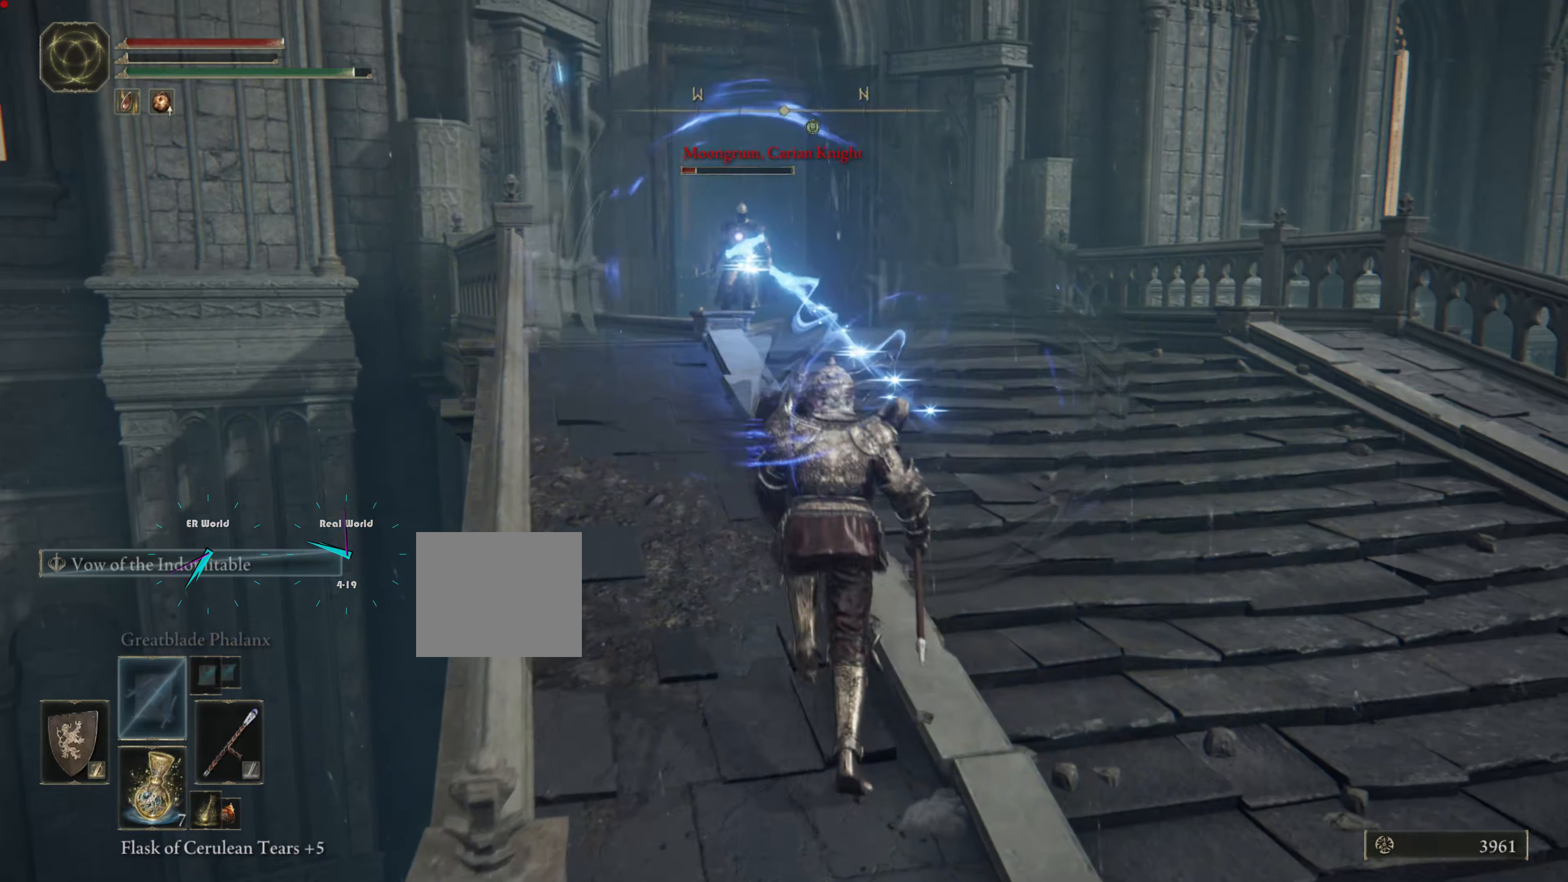
{"buttons": ["L1"], "left_stick": "down-left", "right_stick": "center", "events": [[434, "left_stick", "down-left"]]}
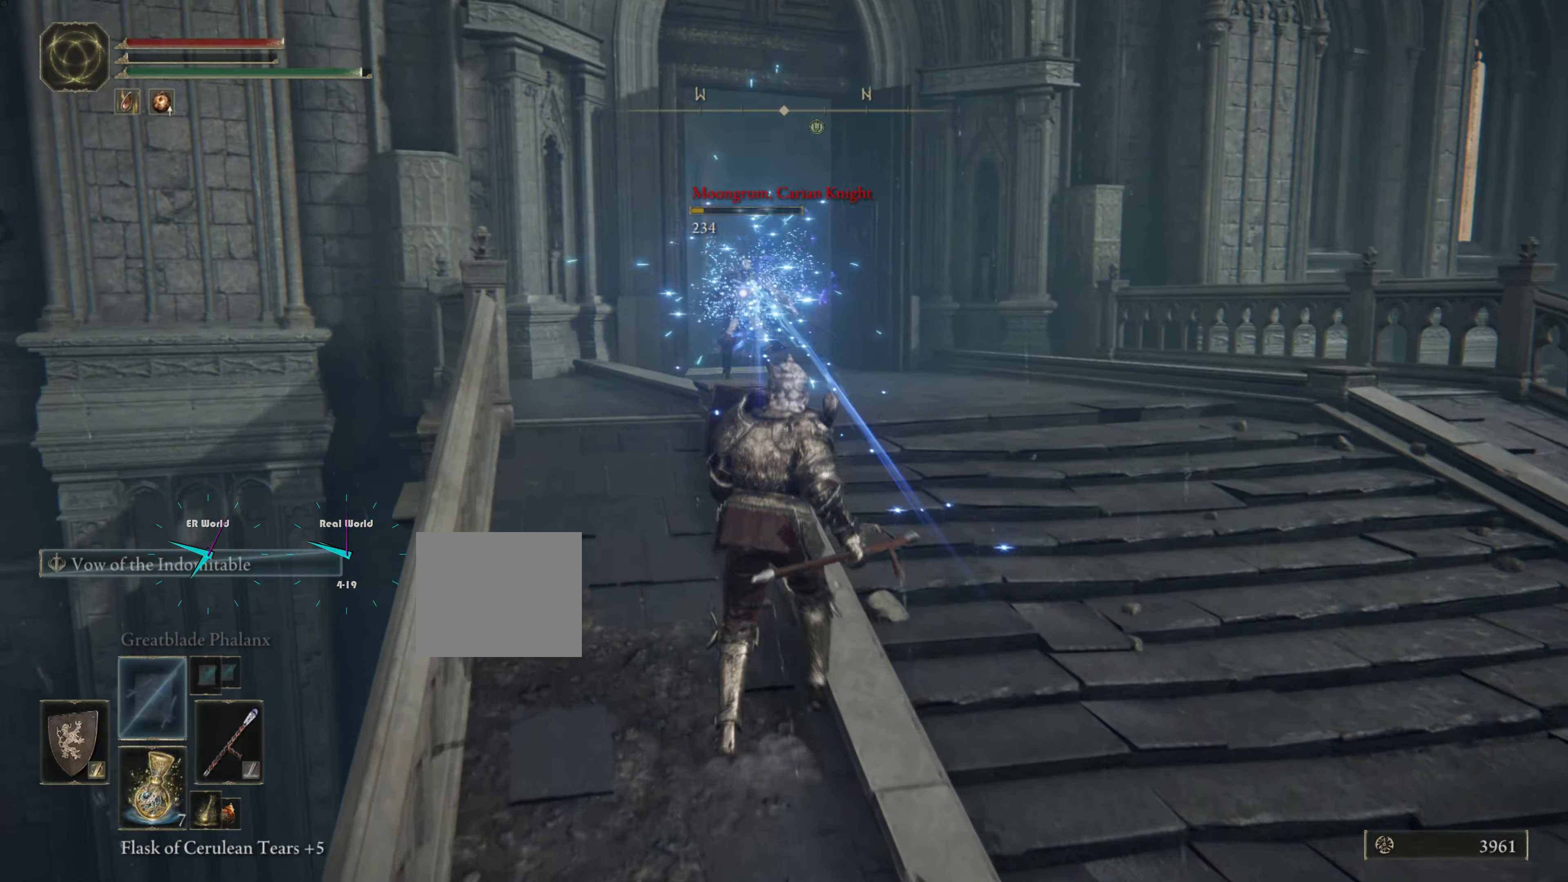
{"buttons": ["L1"], "left_stick": "down-left", "right_stick": "center", "events": [[167, "L2", "down"], [233, "left_stick", "down"], [250, "L2", "up"], [450, "left_stick", "down-left"]]}
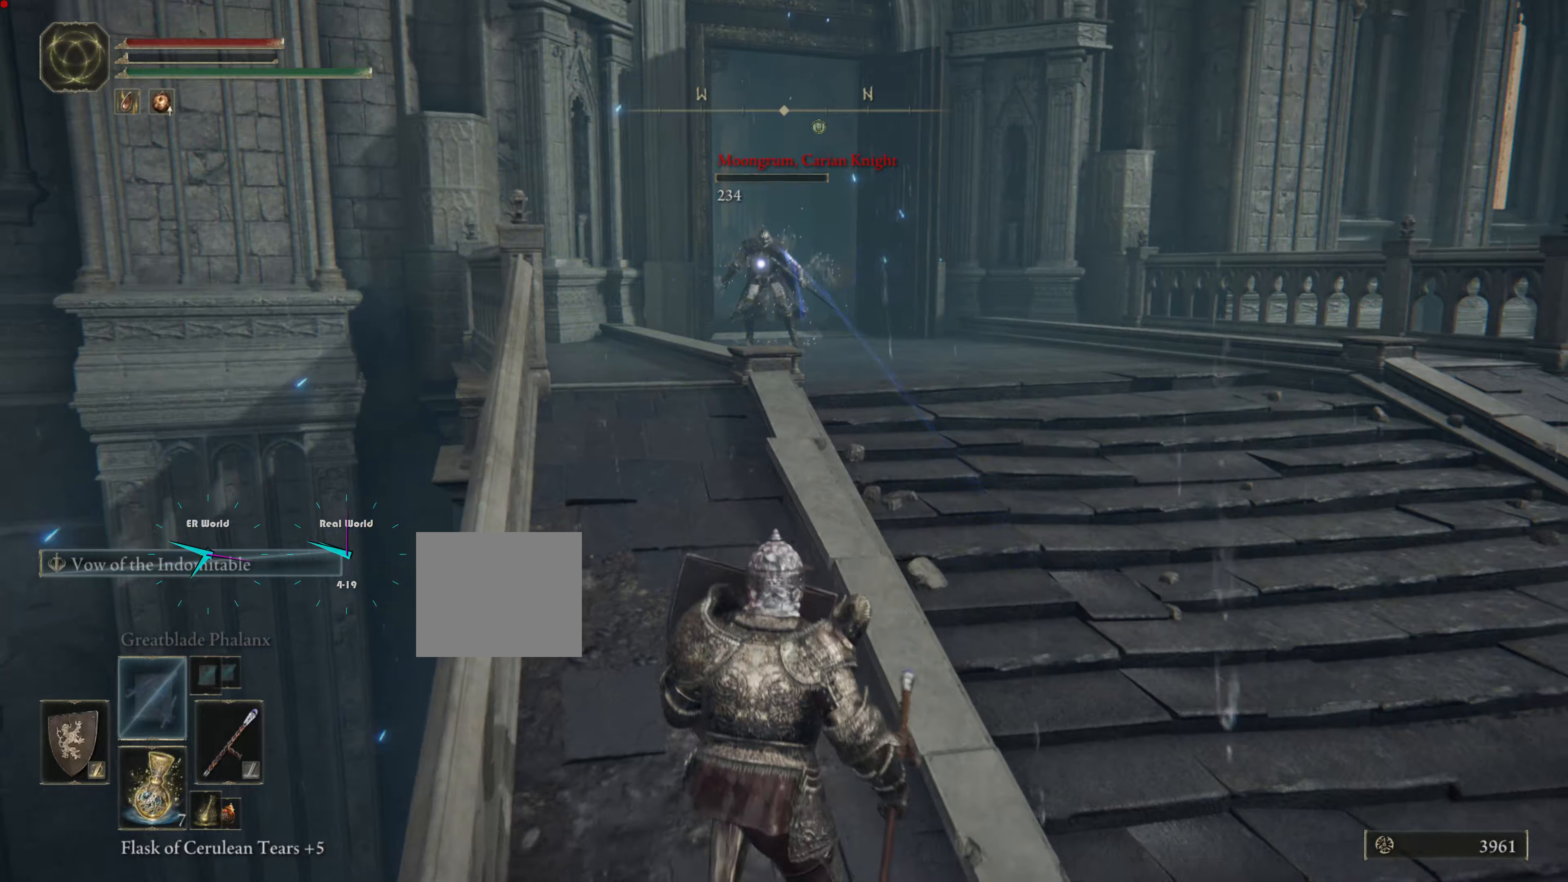
{"buttons": ["L1"], "left_stick": "up", "right_stick": "center", "events": [[50, "left_stick", "up"]]}
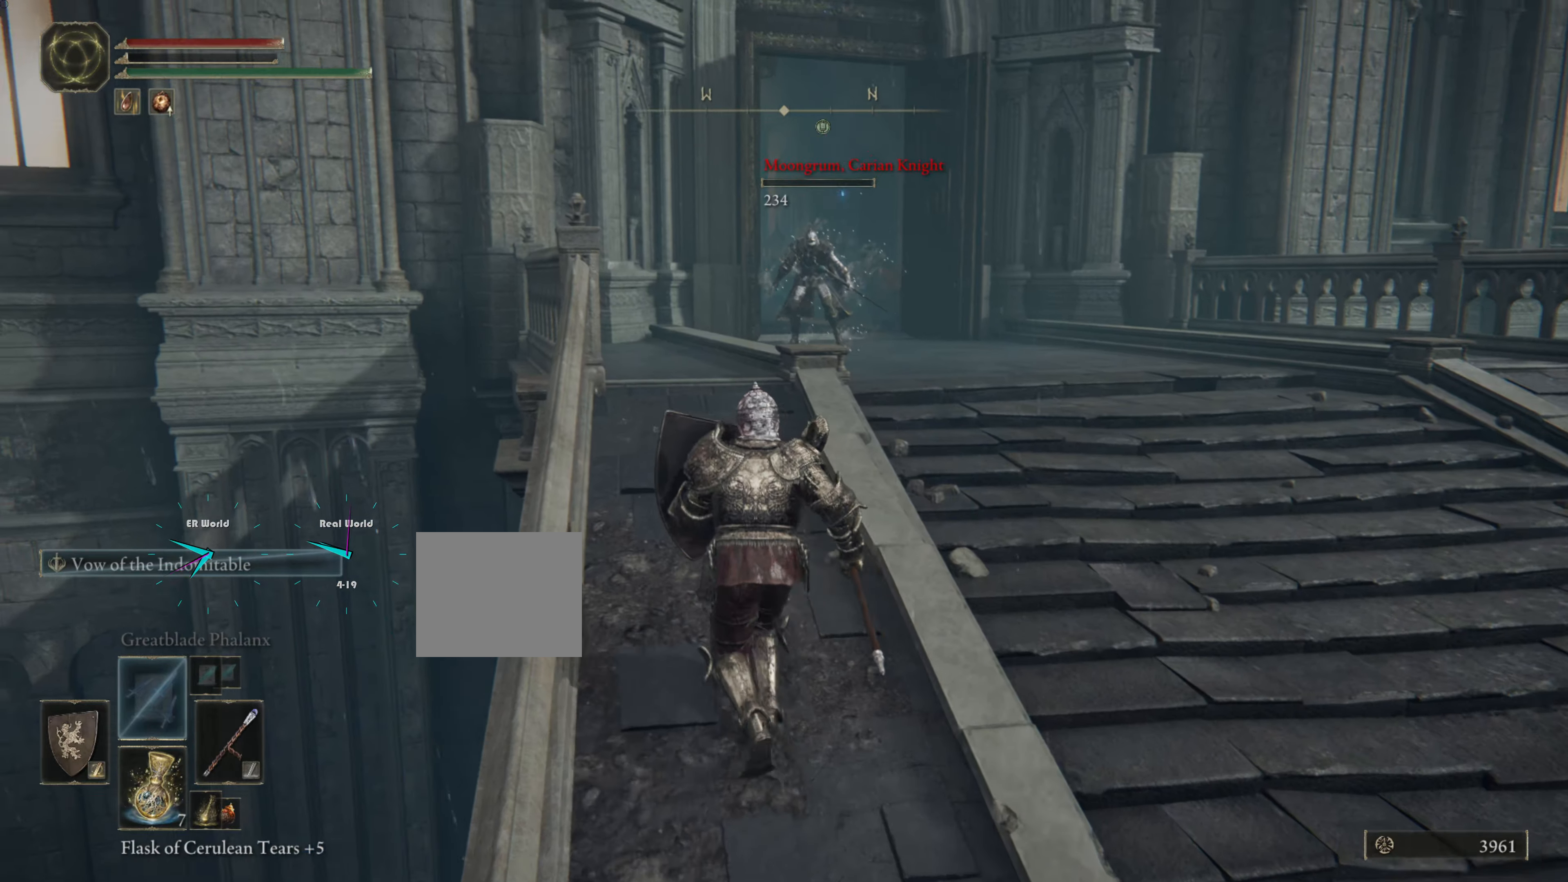
{"buttons": ["CIRCLE", "L1"], "left_stick": "up", "right_stick": "center", "events": [[166, "CIRCLE", "down"]]}
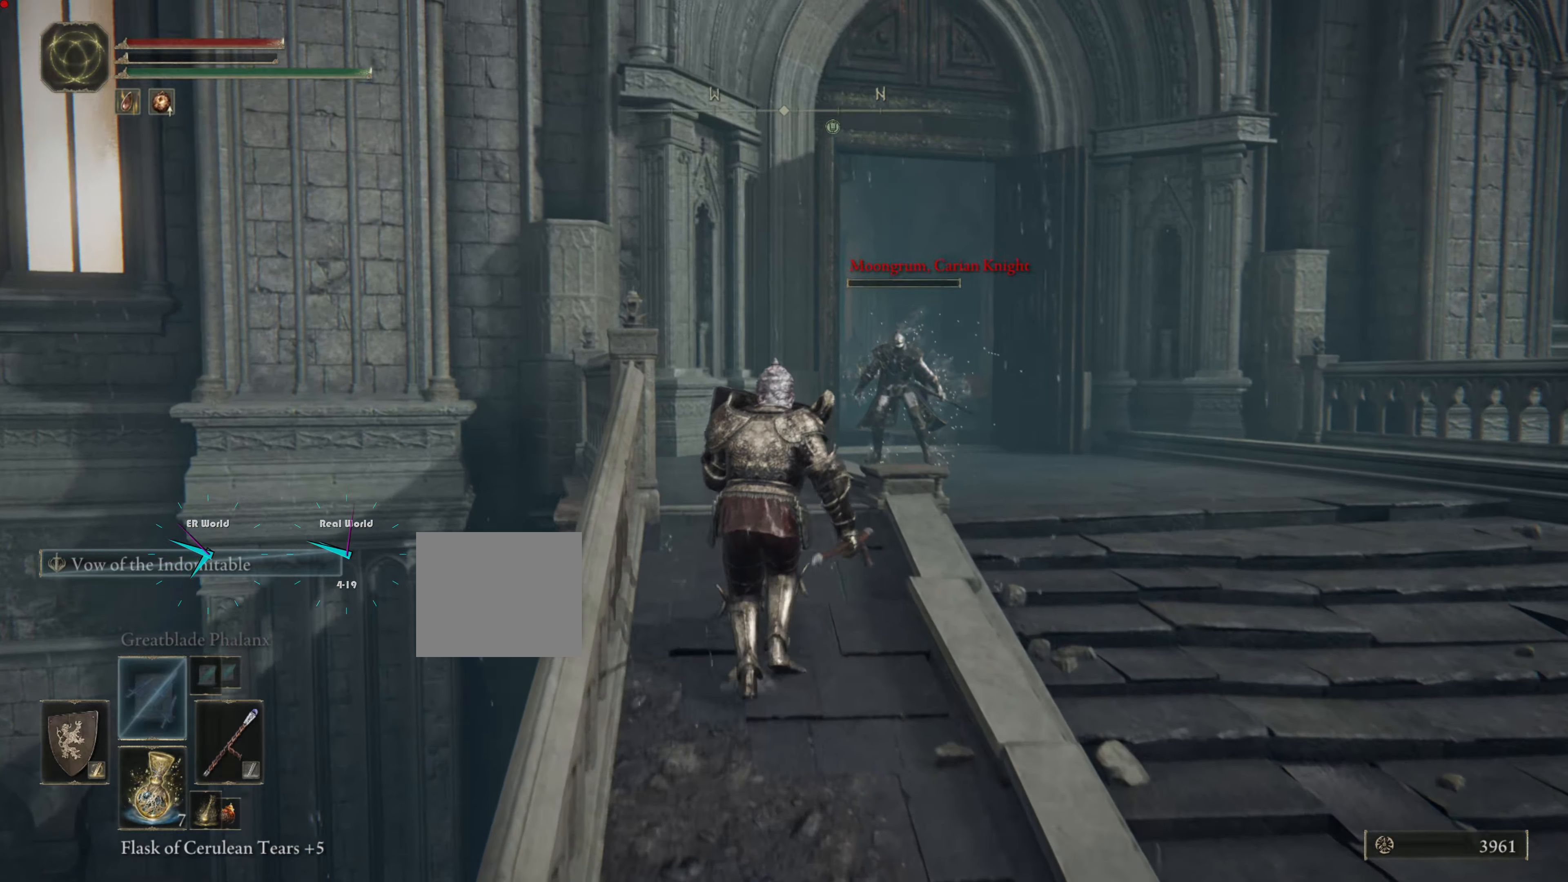
{"buttons": ["L1"], "left_stick": "up", "right_stick": "center", "events": [[484, "CIRCLE", "up"]]}
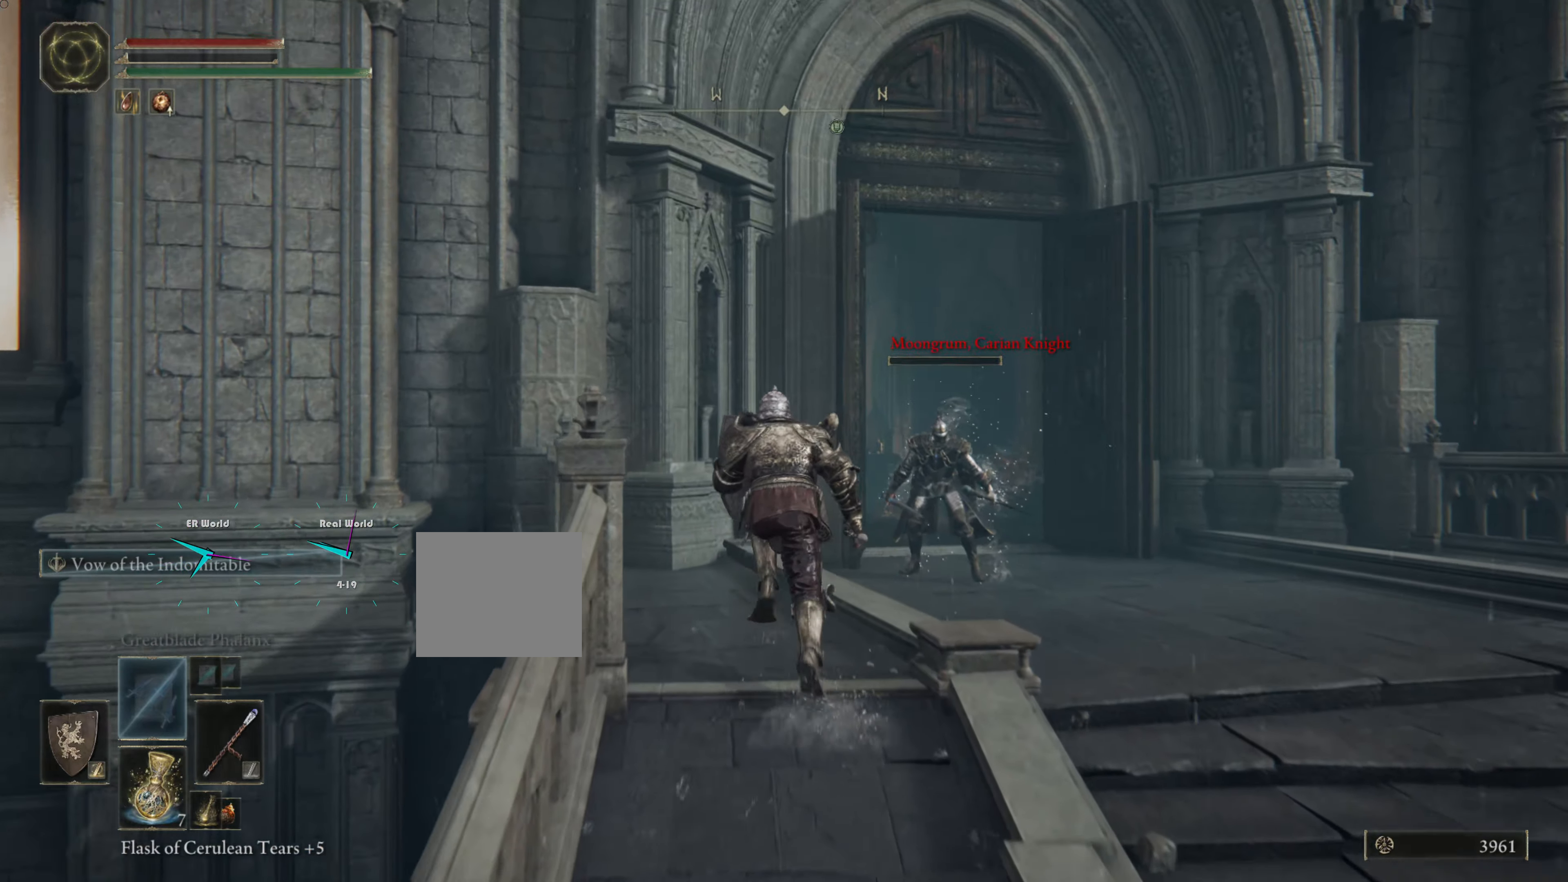
{"buttons": ["L1"], "left_stick": "up", "right_stick": "center", "events": [[283, "right_stick", "down"], [450, "right_stick", "center"]]}
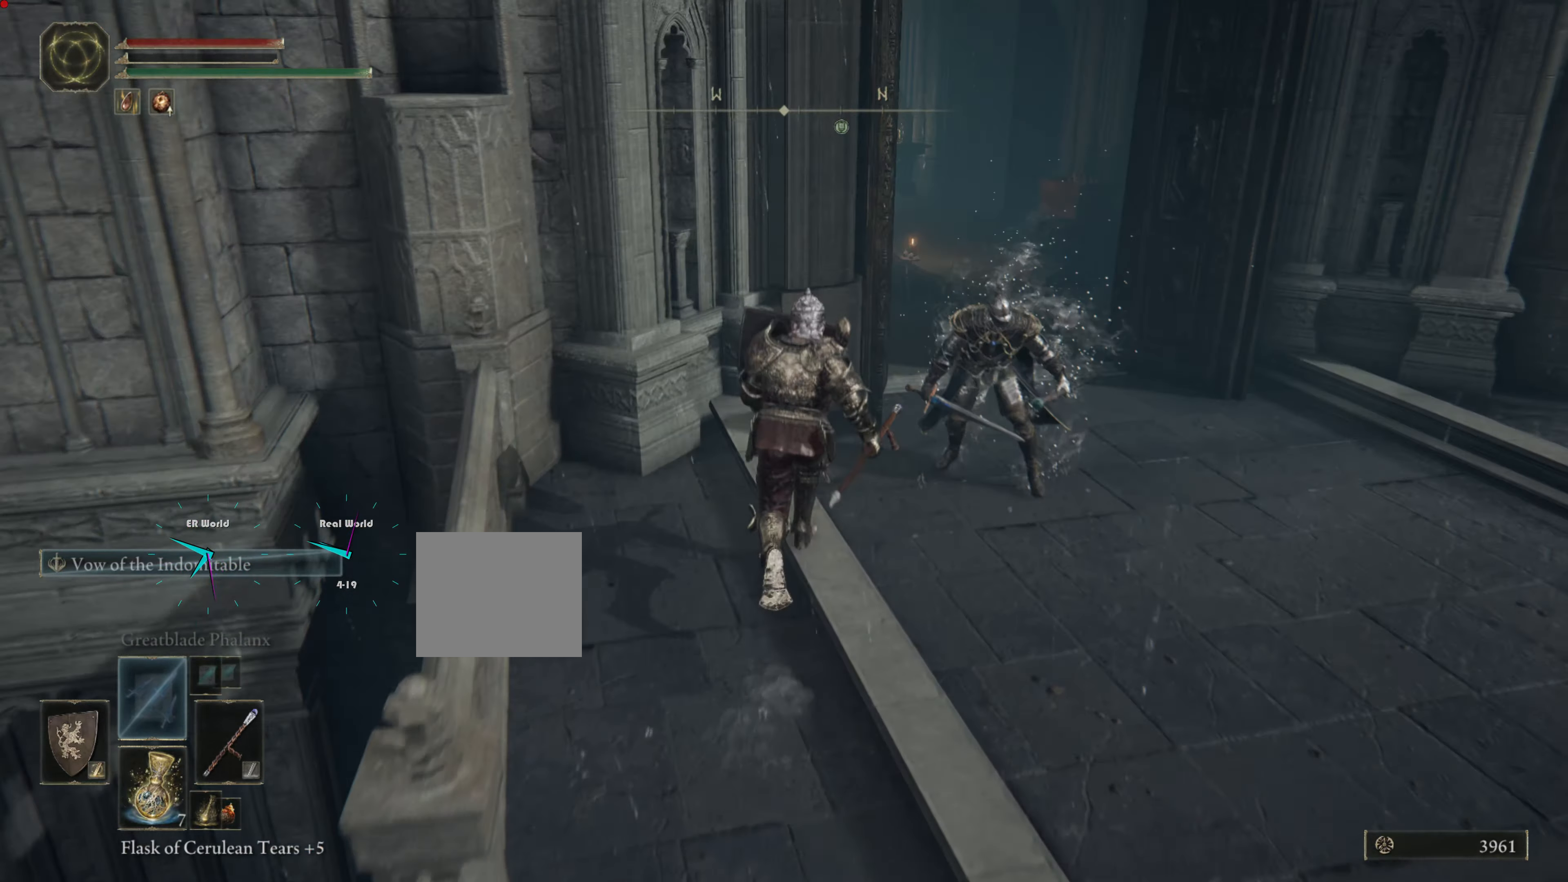
{"buttons": [], "left_stick": "right", "right_stick": "center", "events": [[83, "L1", "up"], [117, "left_stick", "center"], [417, "left_stick", "right"]]}
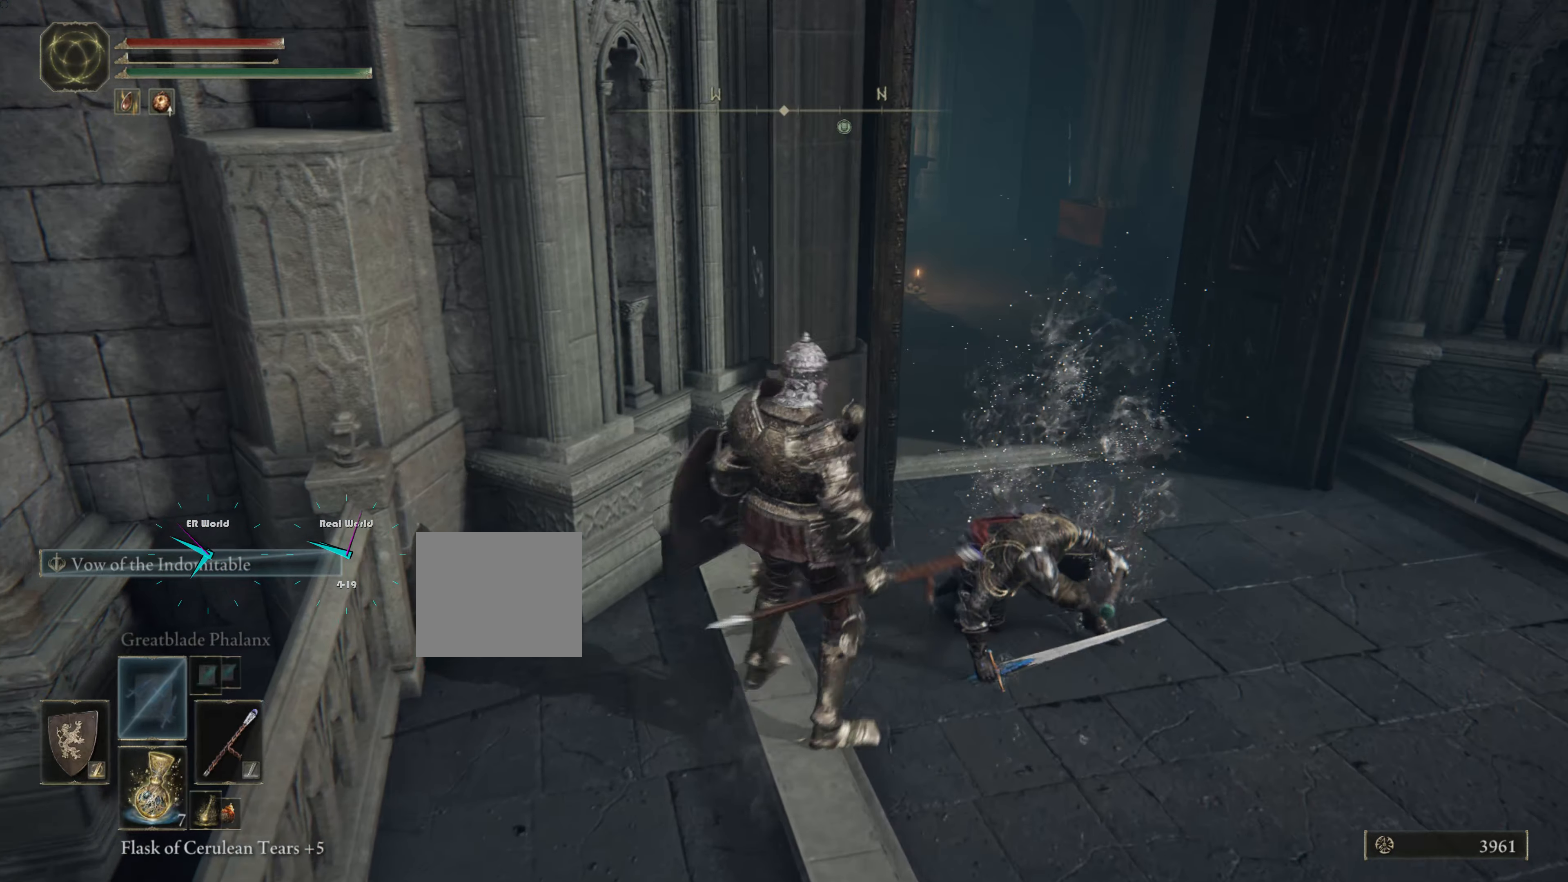
{"buttons": [], "left_stick": "center", "right_stick": "center", "events": [[100, "left_stick", "center"]]}
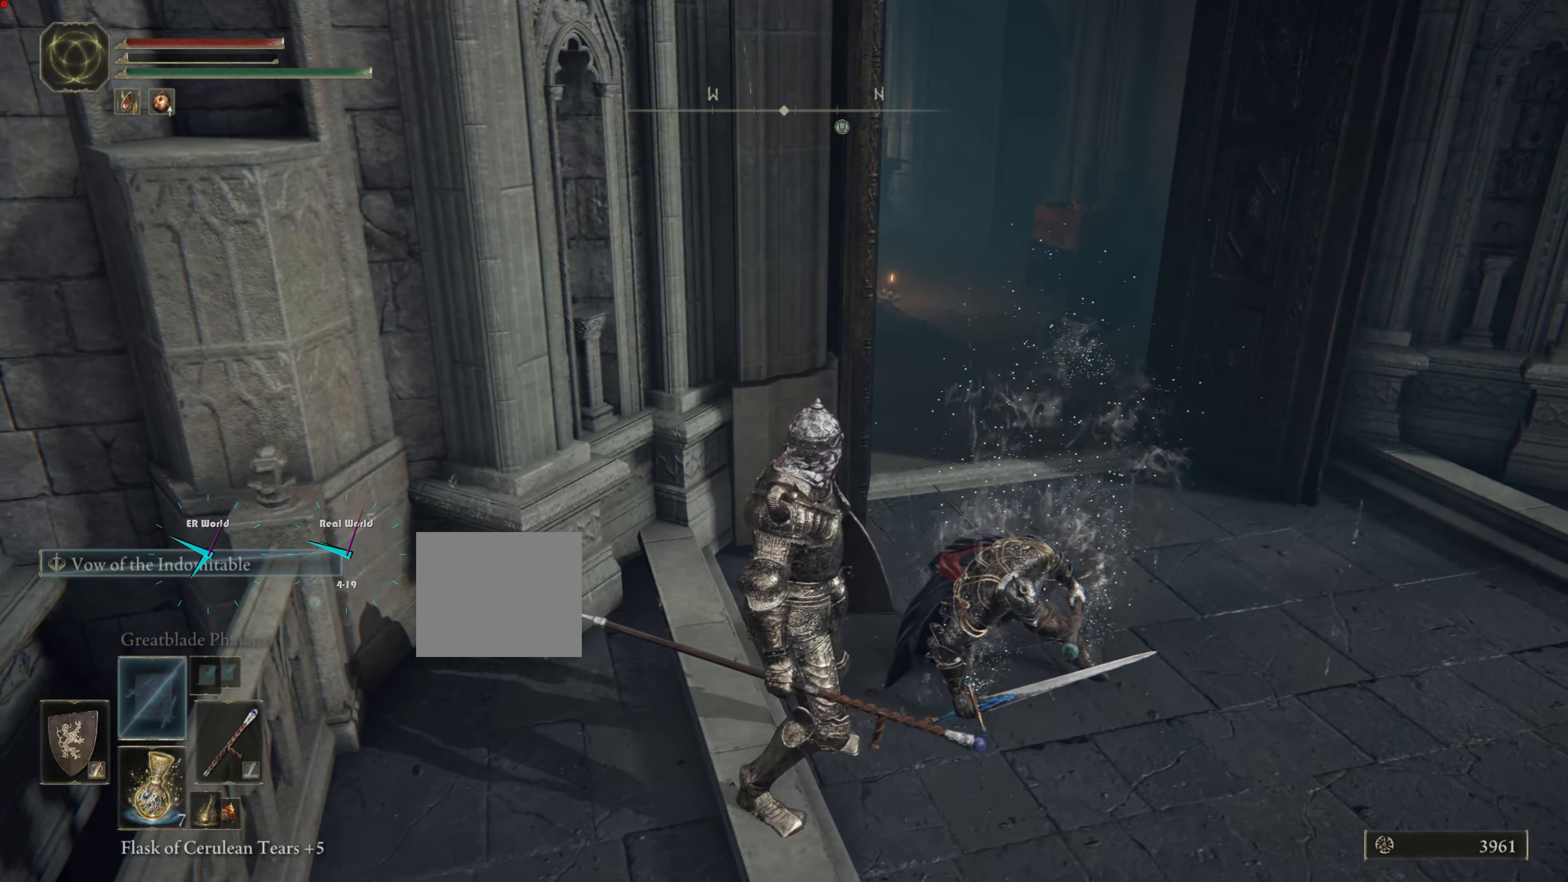
{"buttons": [], "left_stick": "up-right", "right_stick": "center", "events": [[284, "left_stick", "up-right"]]}
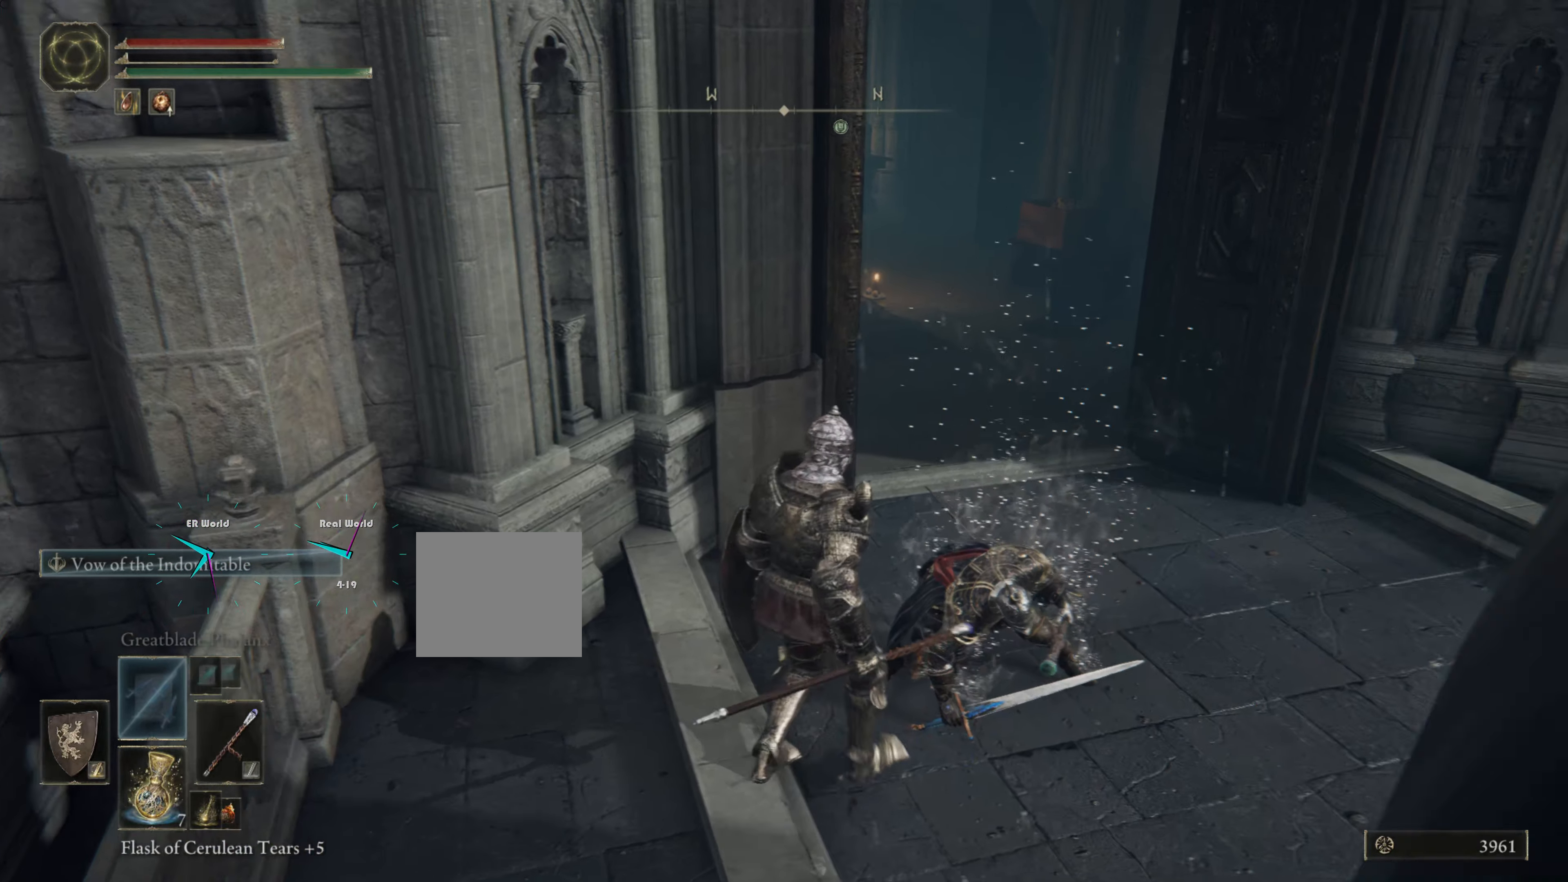
{"buttons": [], "left_stick": "center", "right_stick": "right", "events": [[33, "left_stick", "center"], [100, "left_stick", "up"], [383, "left_stick", "center"], [383, "right_stick", "right"]]}
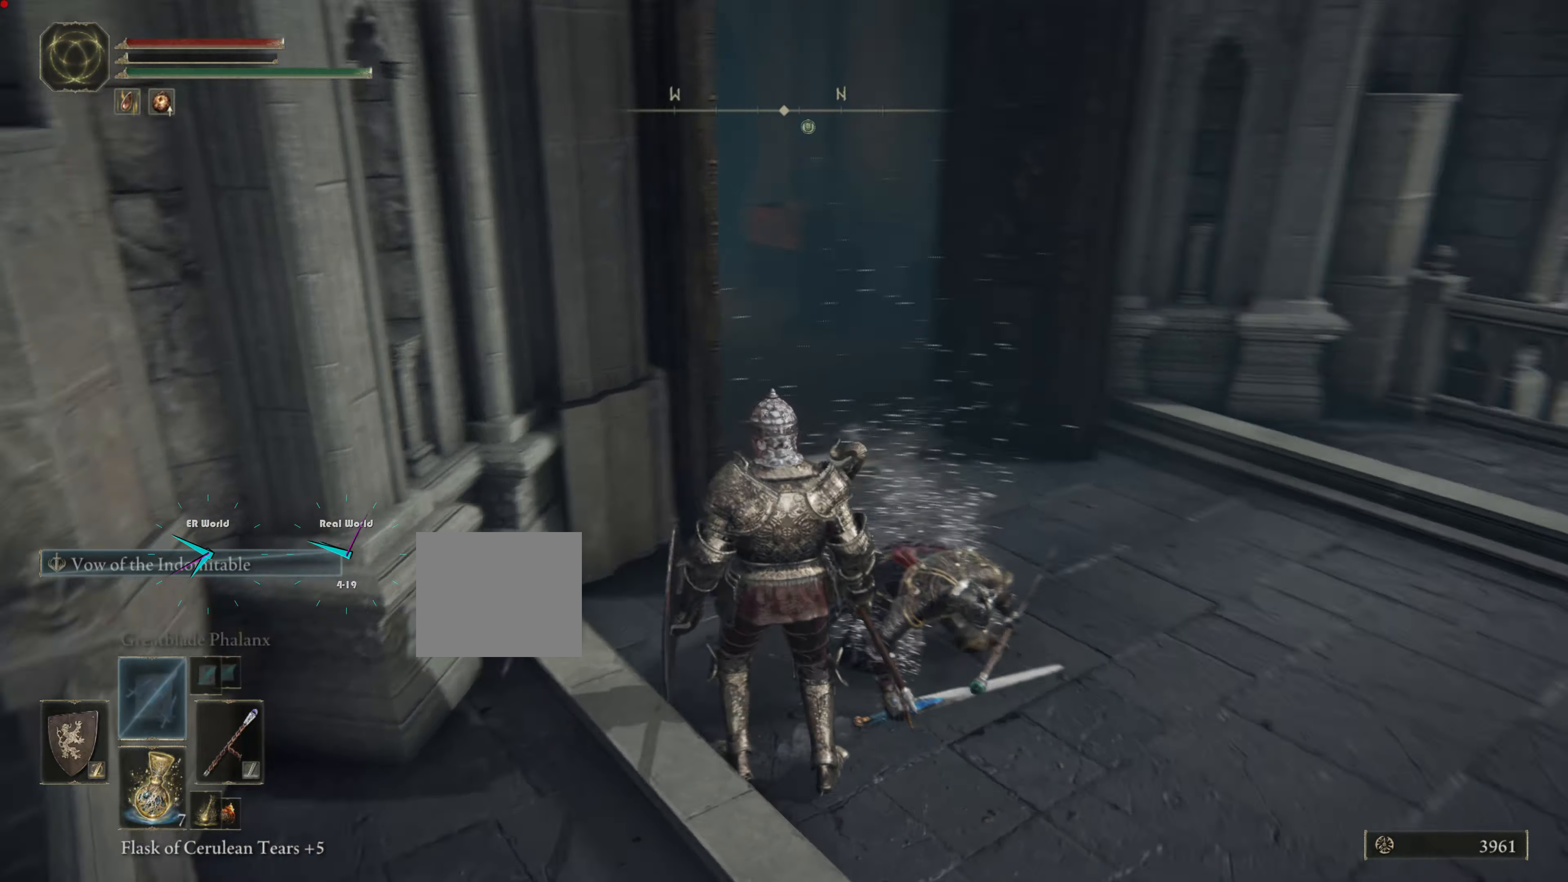
{"buttons": [], "left_stick": "center", "right_stick": "center", "events": [[83, "right_stick", "center"]]}
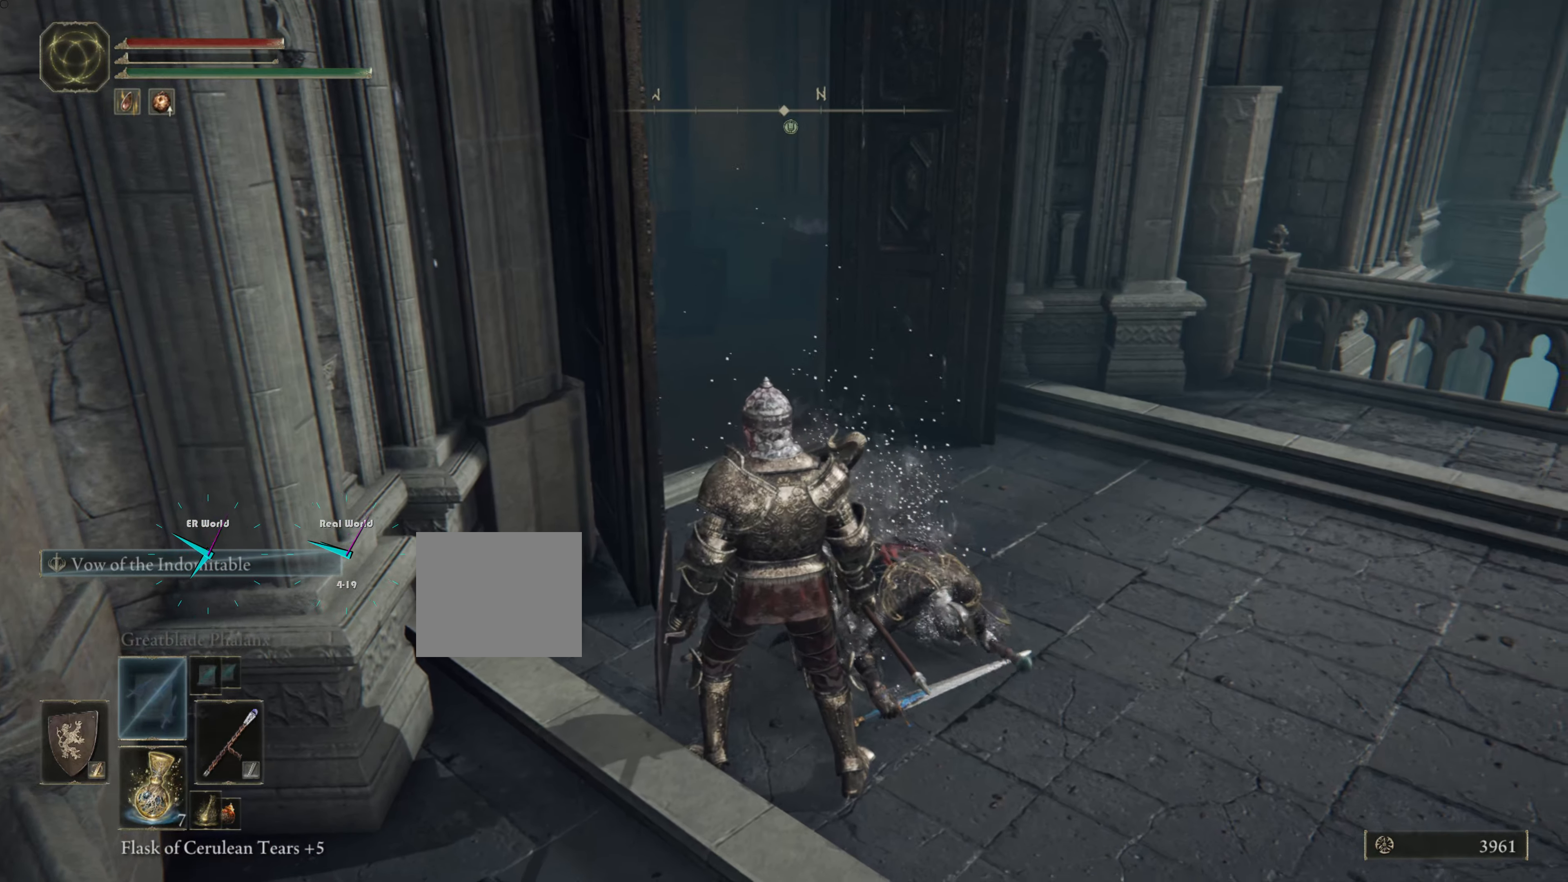
{"buttons": [], "left_stick": "center", "right_stick": "center", "events": []}
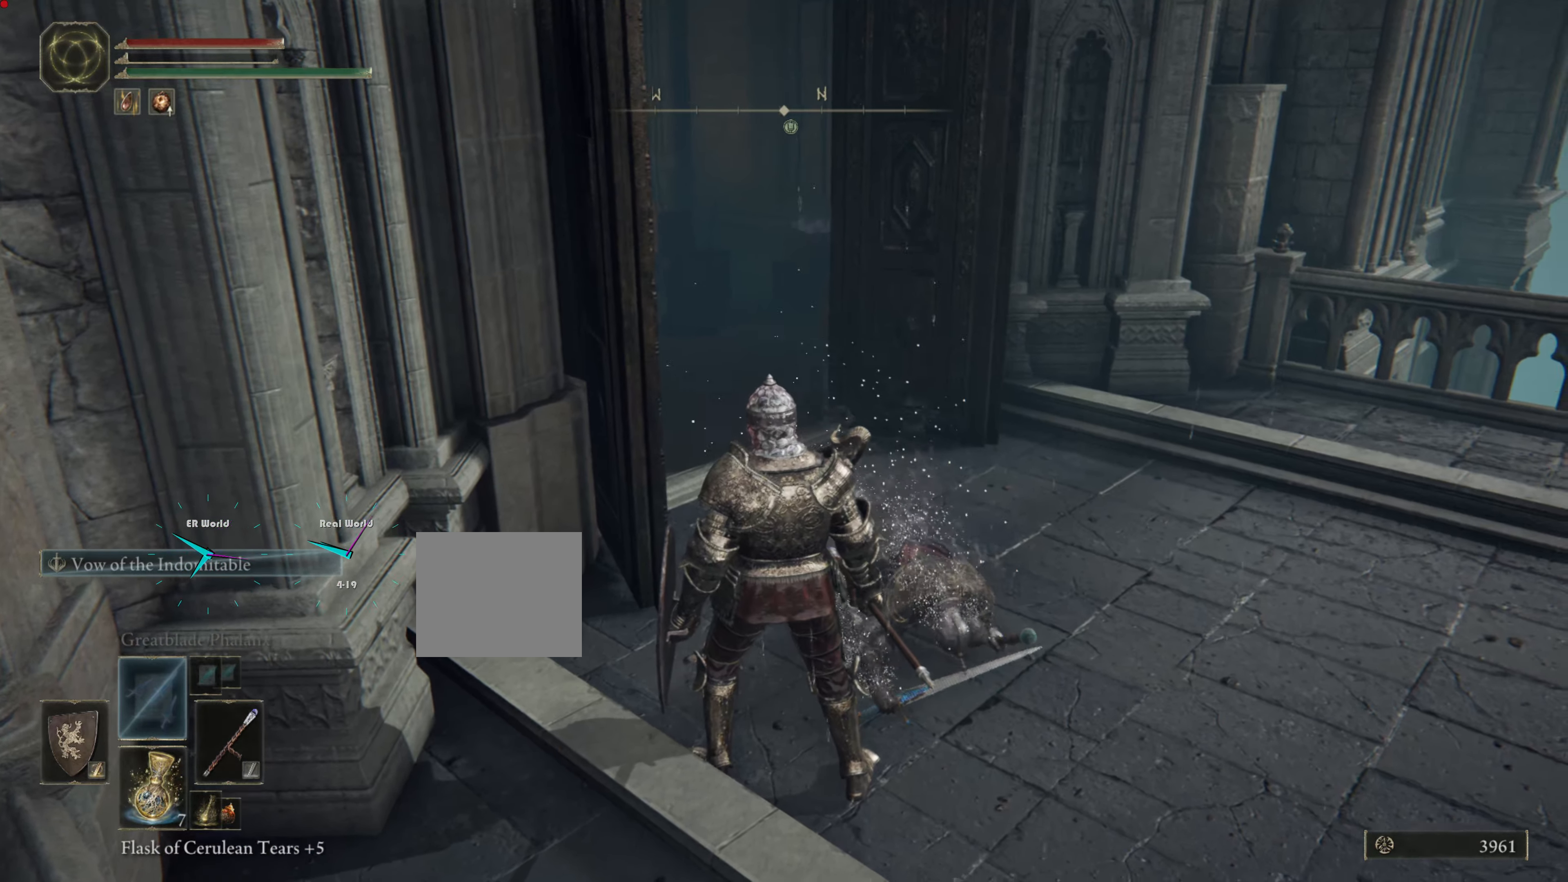
{"buttons": [], "left_stick": "center", "right_stick": "center", "events": []}
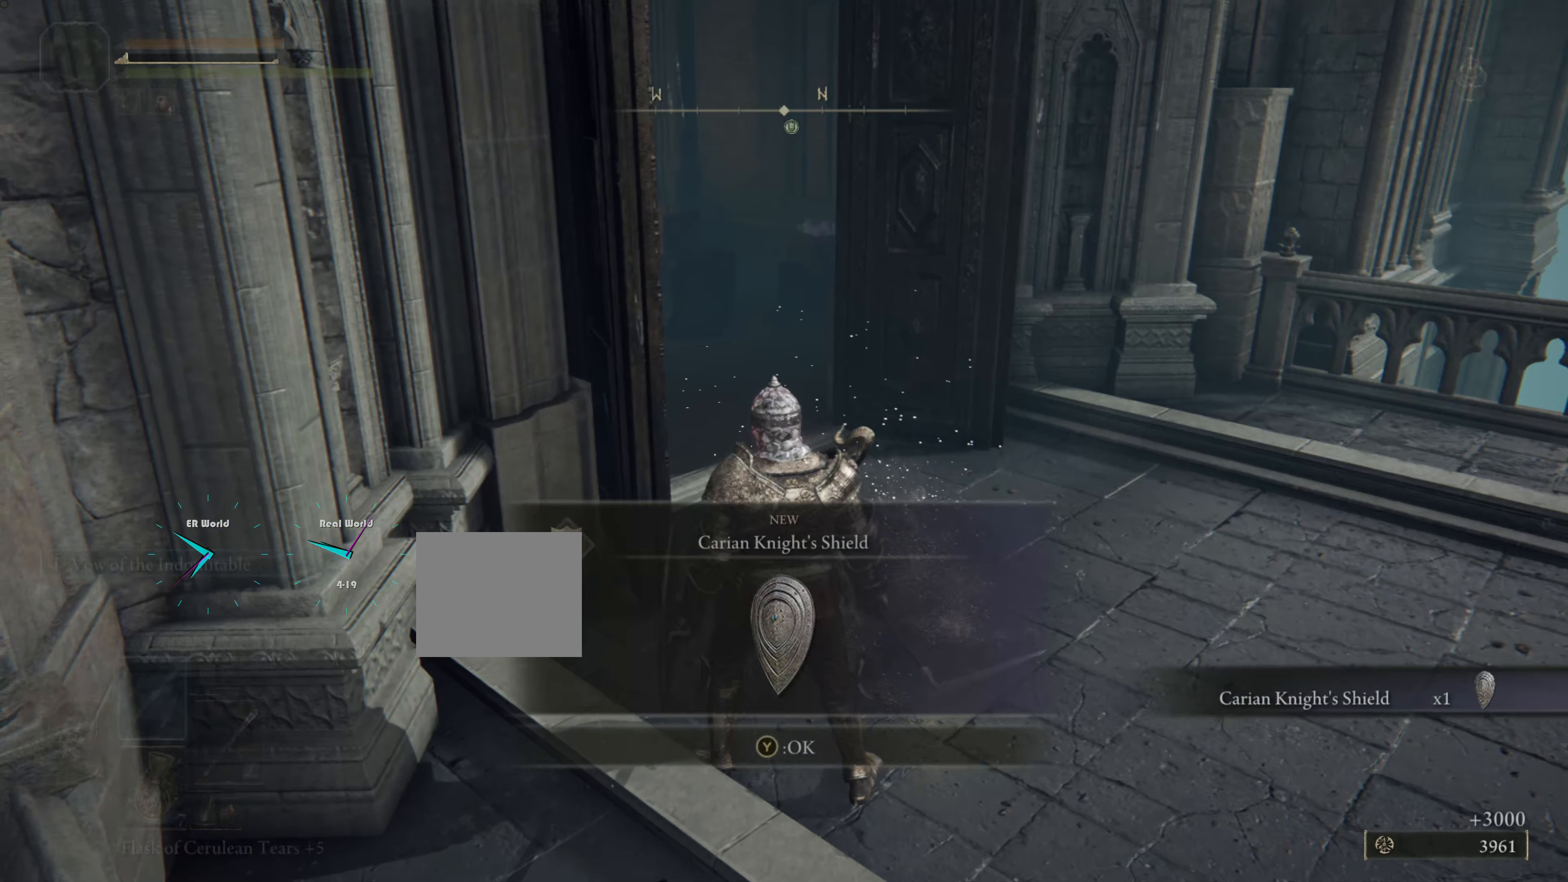
{"buttons": [], "left_stick": "center", "right_stick": "center", "events": []}
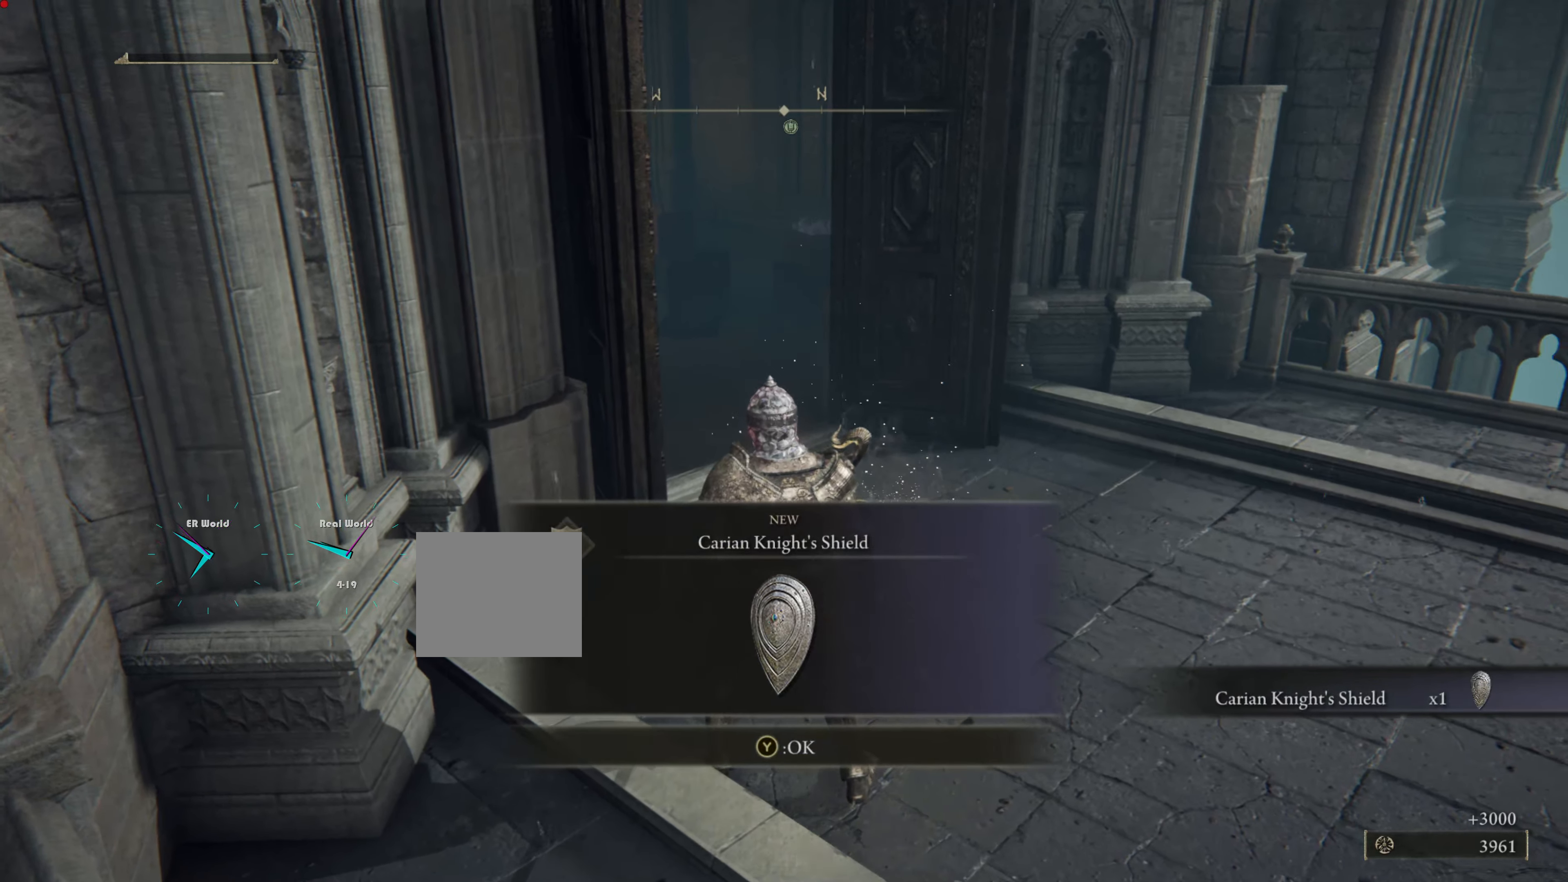
{"buttons": [], "left_stick": "center", "right_stick": "center", "events": []}
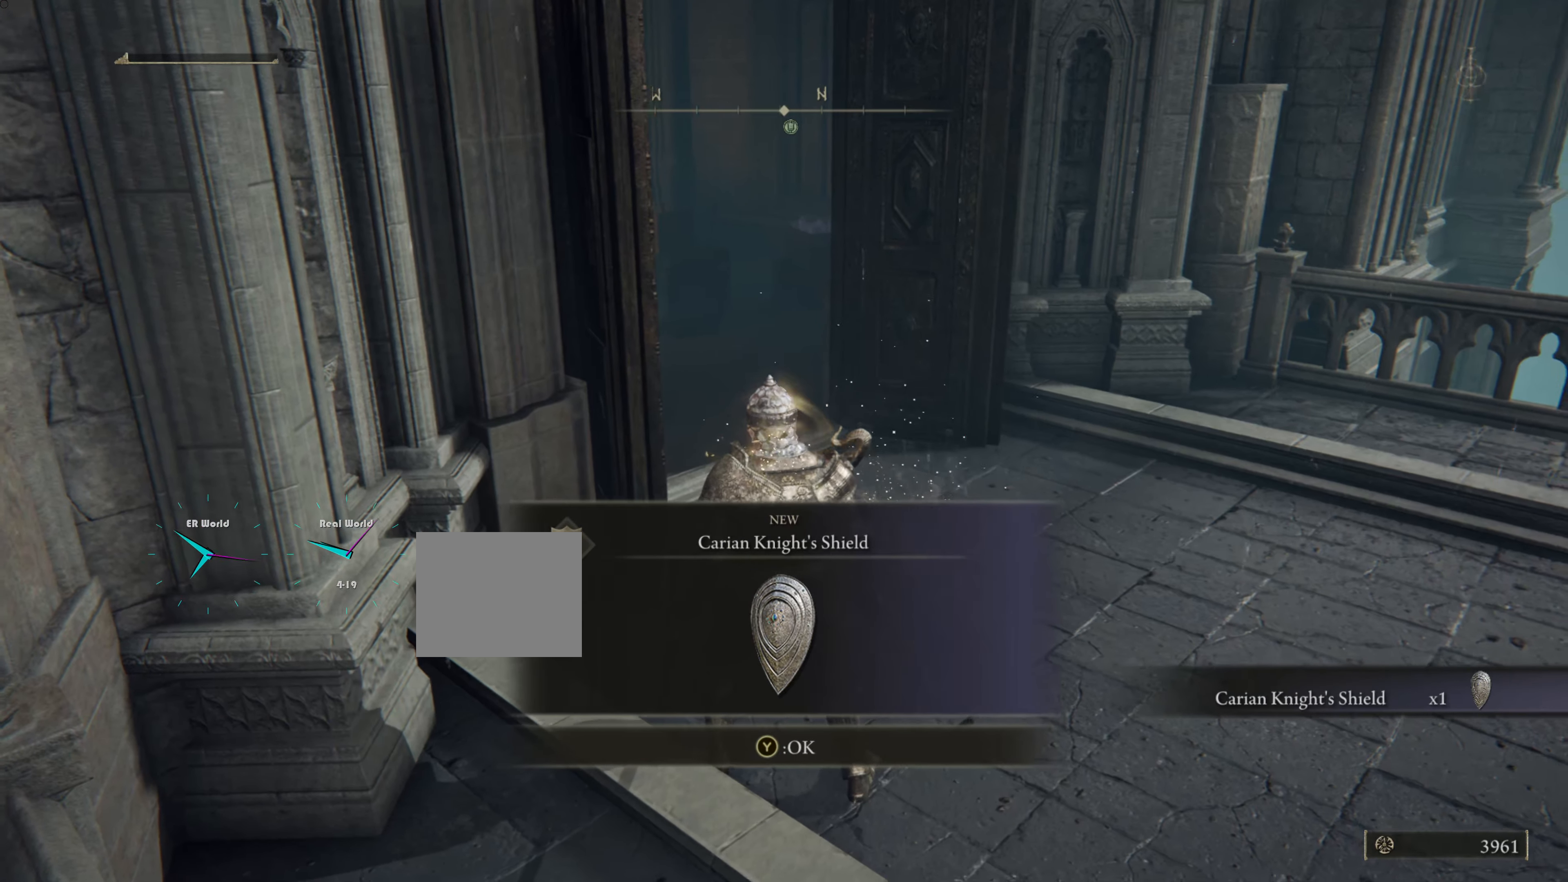
{"buttons": [], "left_stick": "center", "right_stick": "center", "events": []}
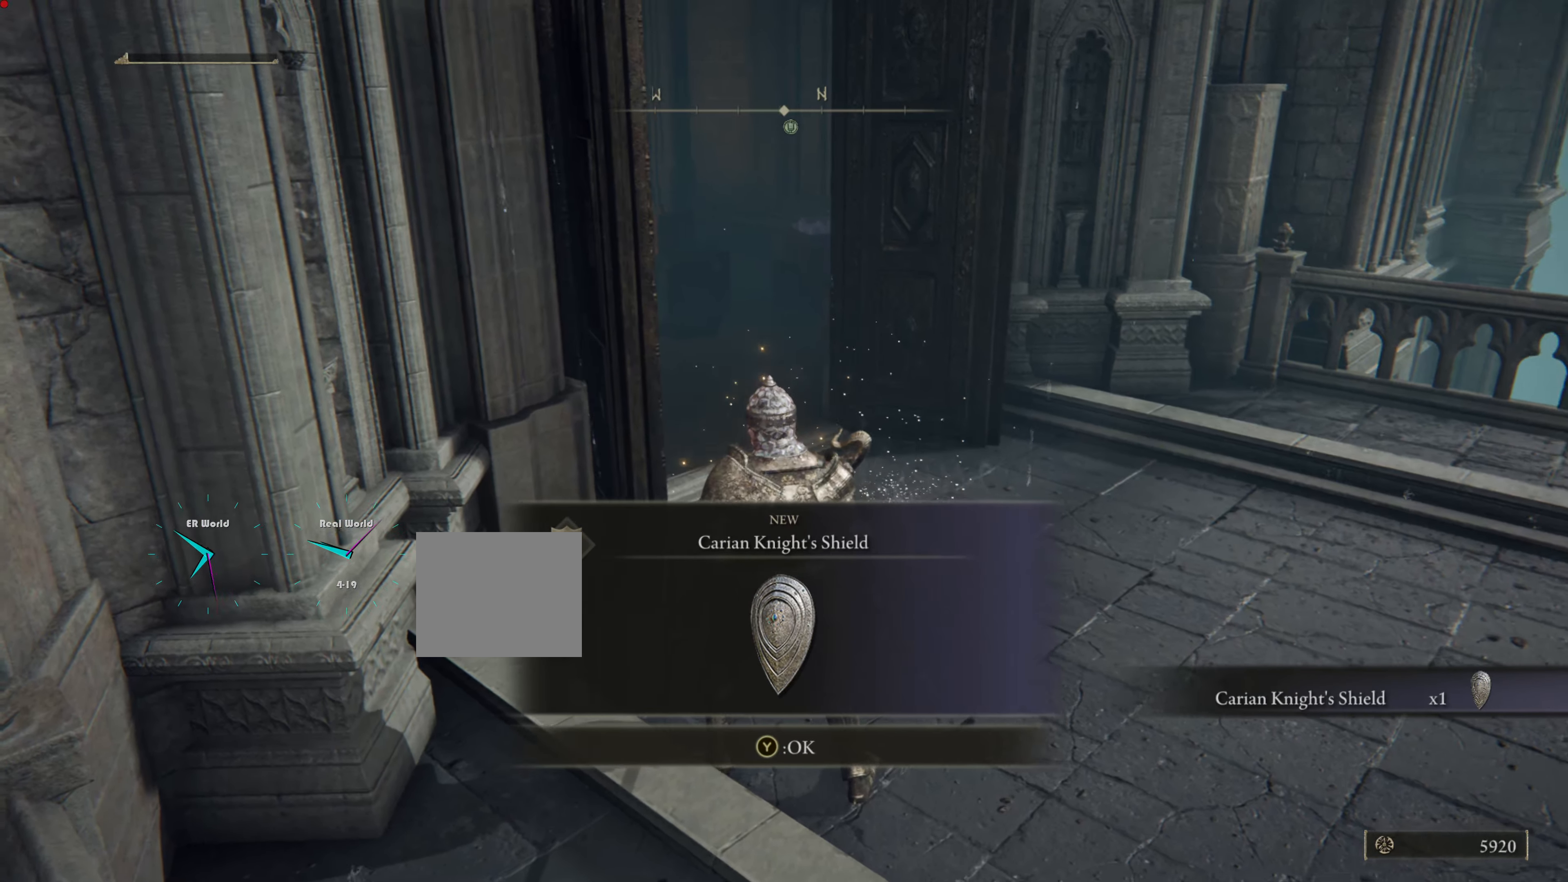
{"buttons": [], "left_stick": "center", "right_stick": "center", "events": []}
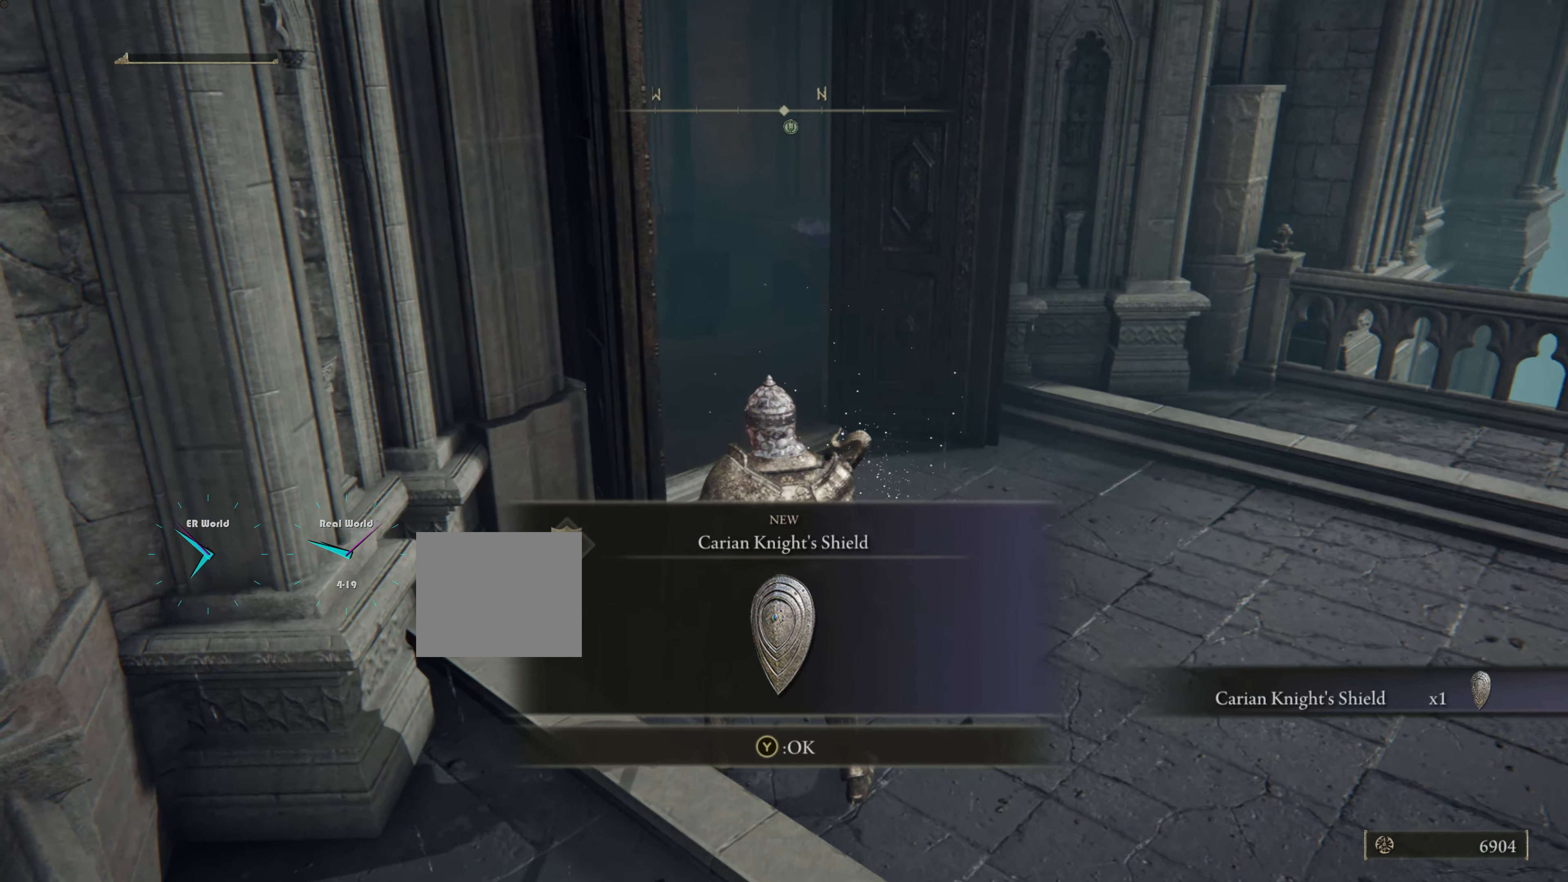
{"buttons": [], "left_stick": "center", "right_stick": "center", "events": []}
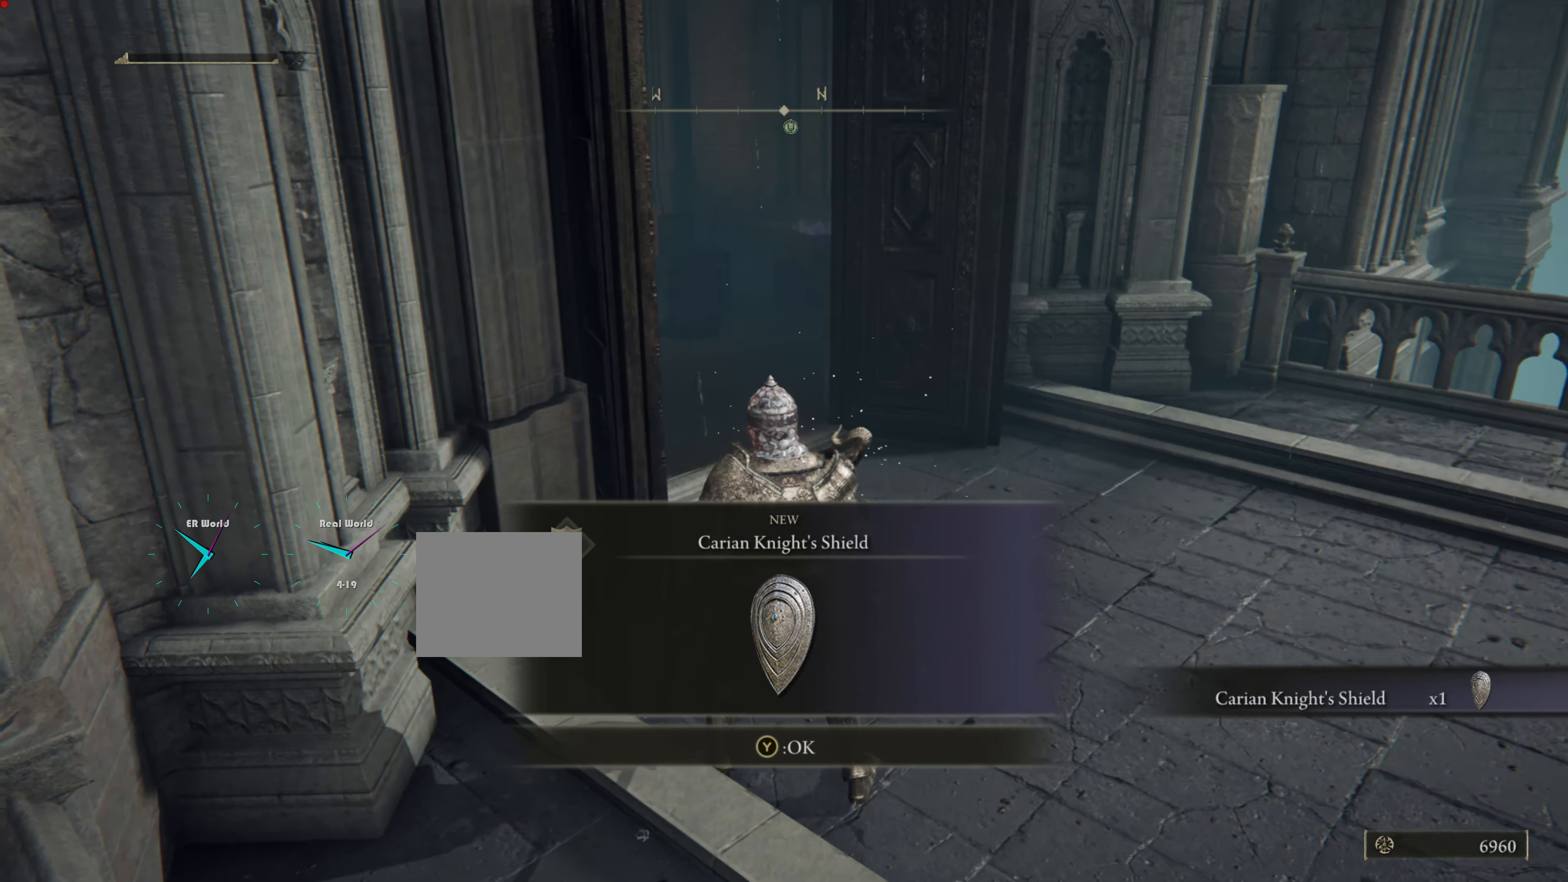
{"buttons": [], "left_stick": "center", "right_stick": "center", "events": []}
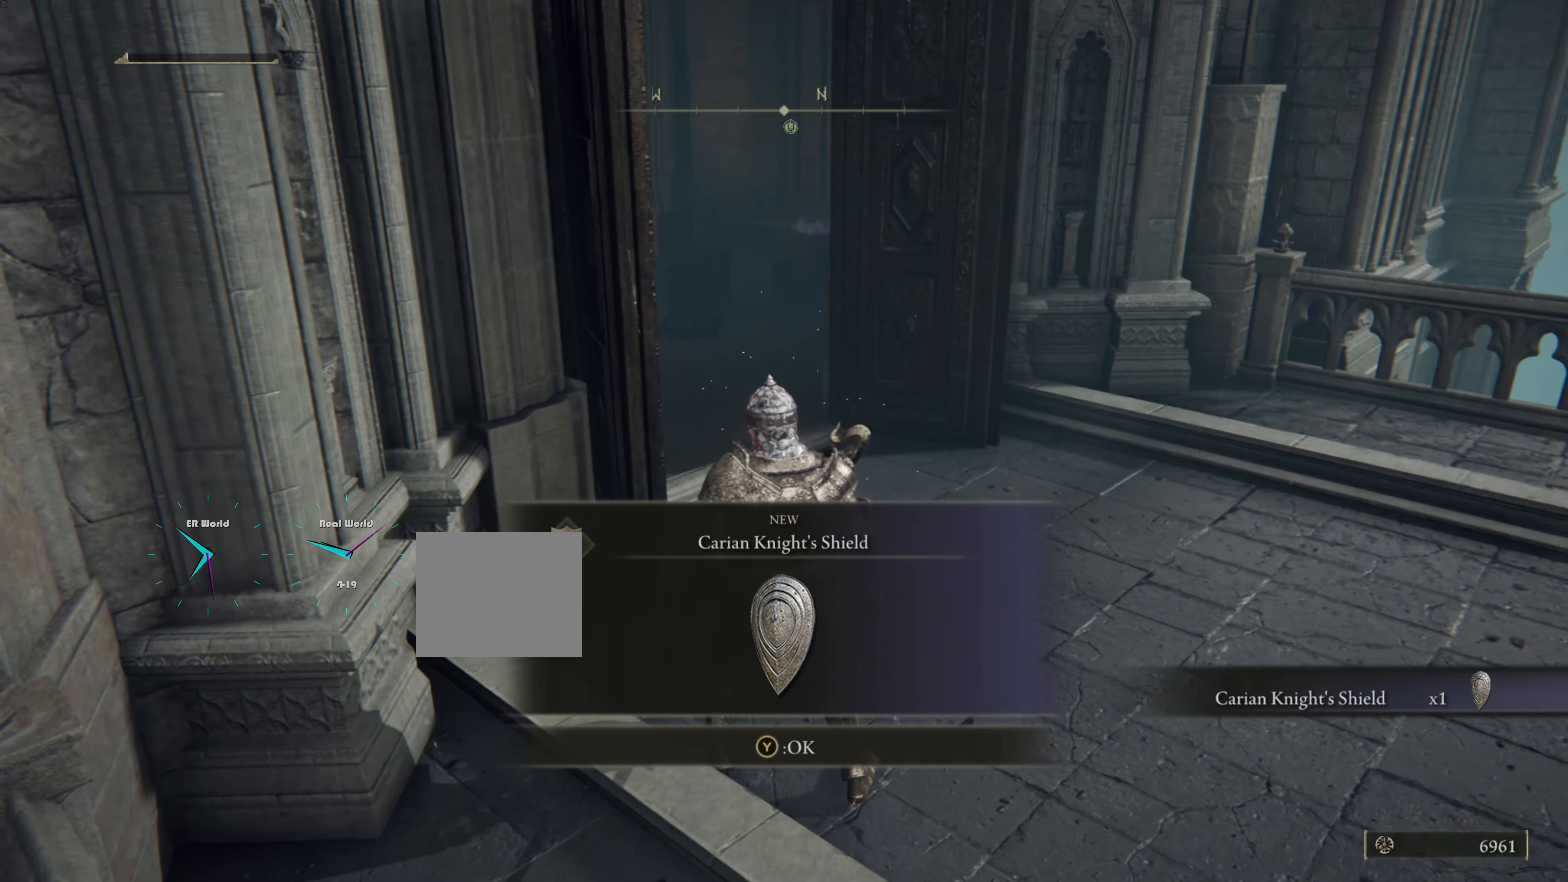
{"buttons": [], "left_stick": "center", "right_stick": "center", "events": [[233, "TRIANGLE", "down"], [417, "TRIANGLE", "up"]]}
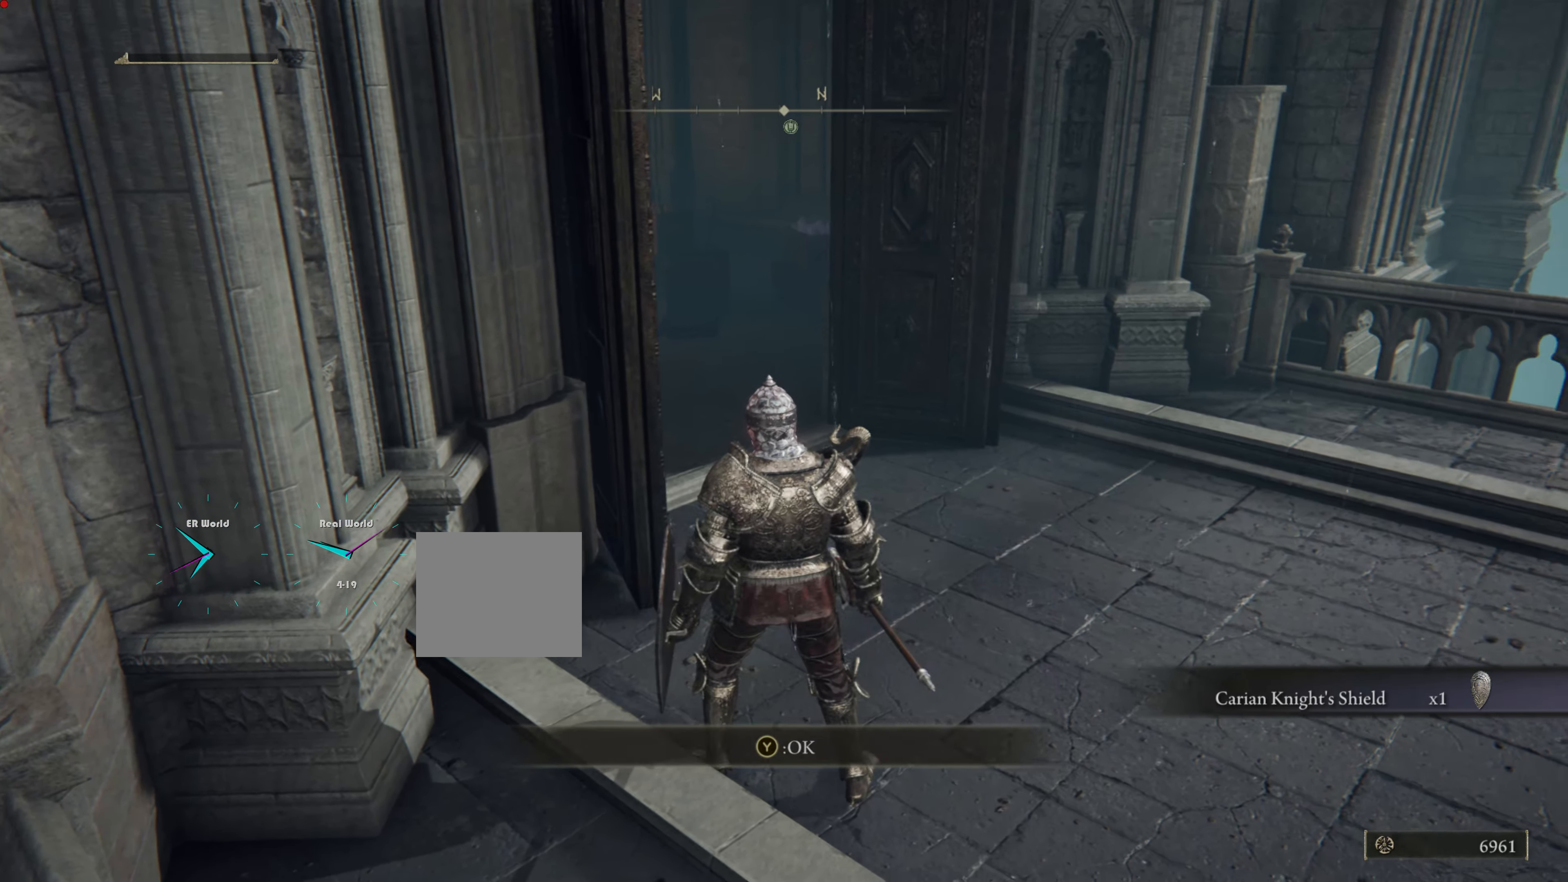
{"buttons": [], "left_stick": "up-right", "right_stick": "center", "events": [[401, "left_stick", "up-right"]]}
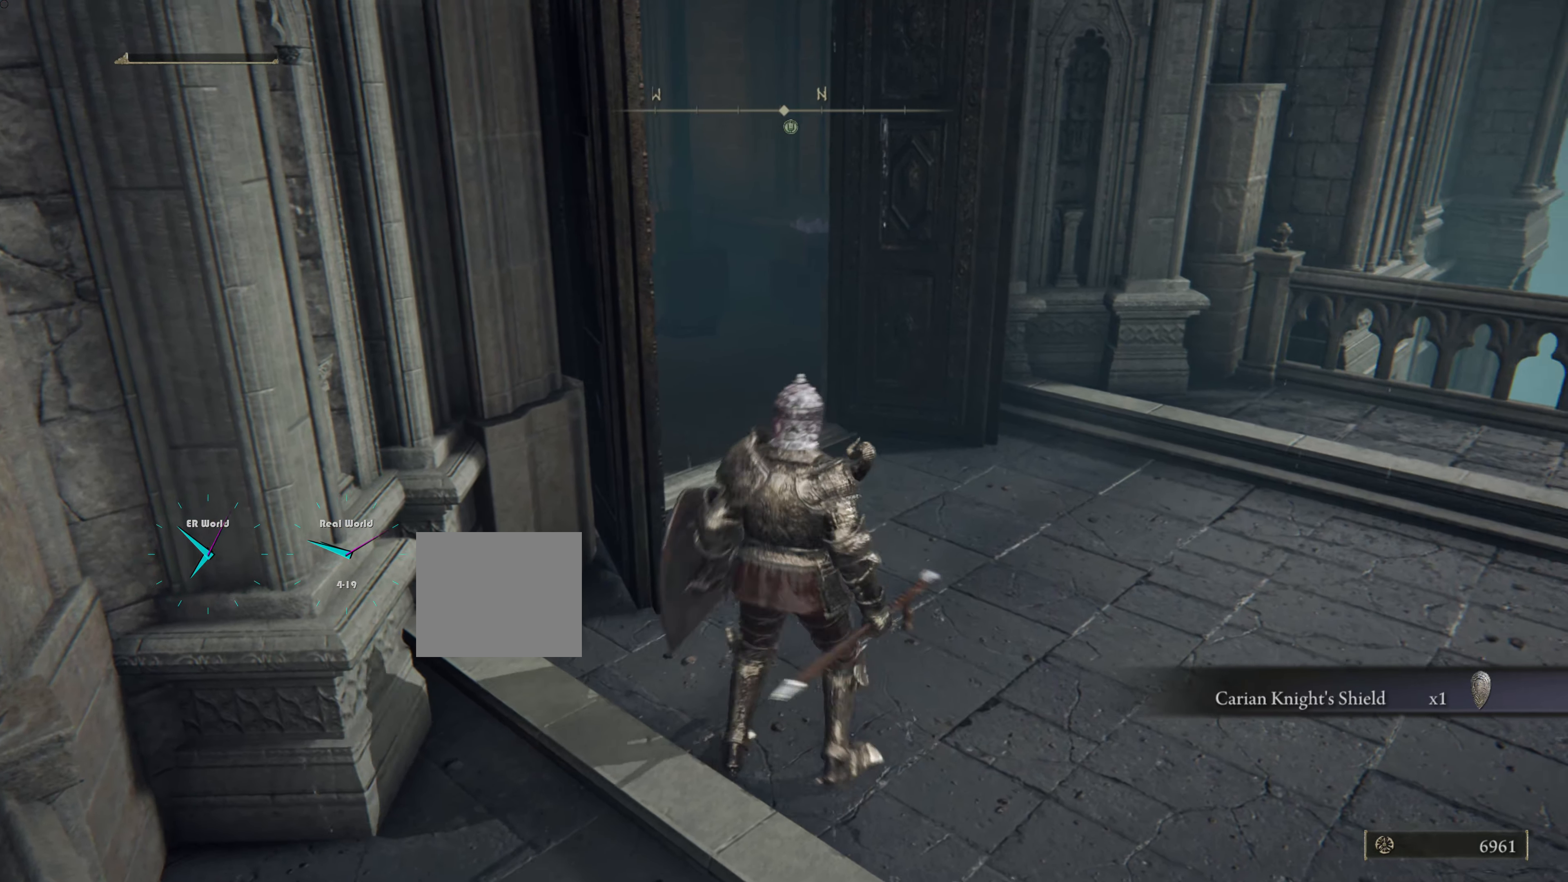
{"buttons": [], "left_stick": "up", "right_stick": "center", "events": [[50, "right_stick", "up-left"], [317, "right_stick", "center"], [333, "left_stick", "up"]]}
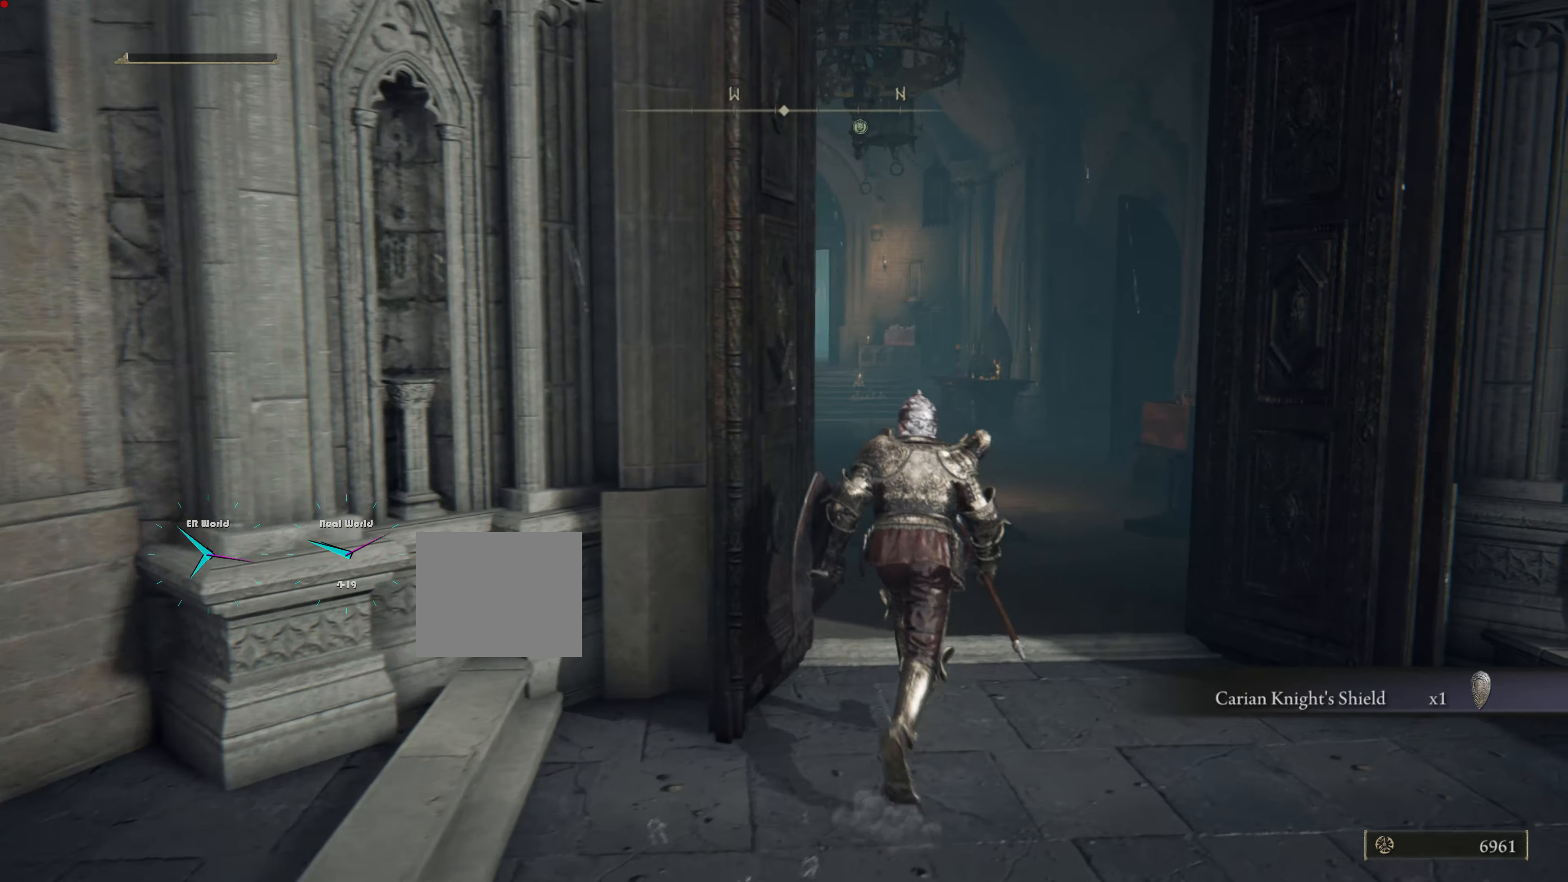
{"buttons": ["CIRCLE"], "left_stick": "up", "right_stick": "center", "events": [[117, "CIRCLE", "down"]]}